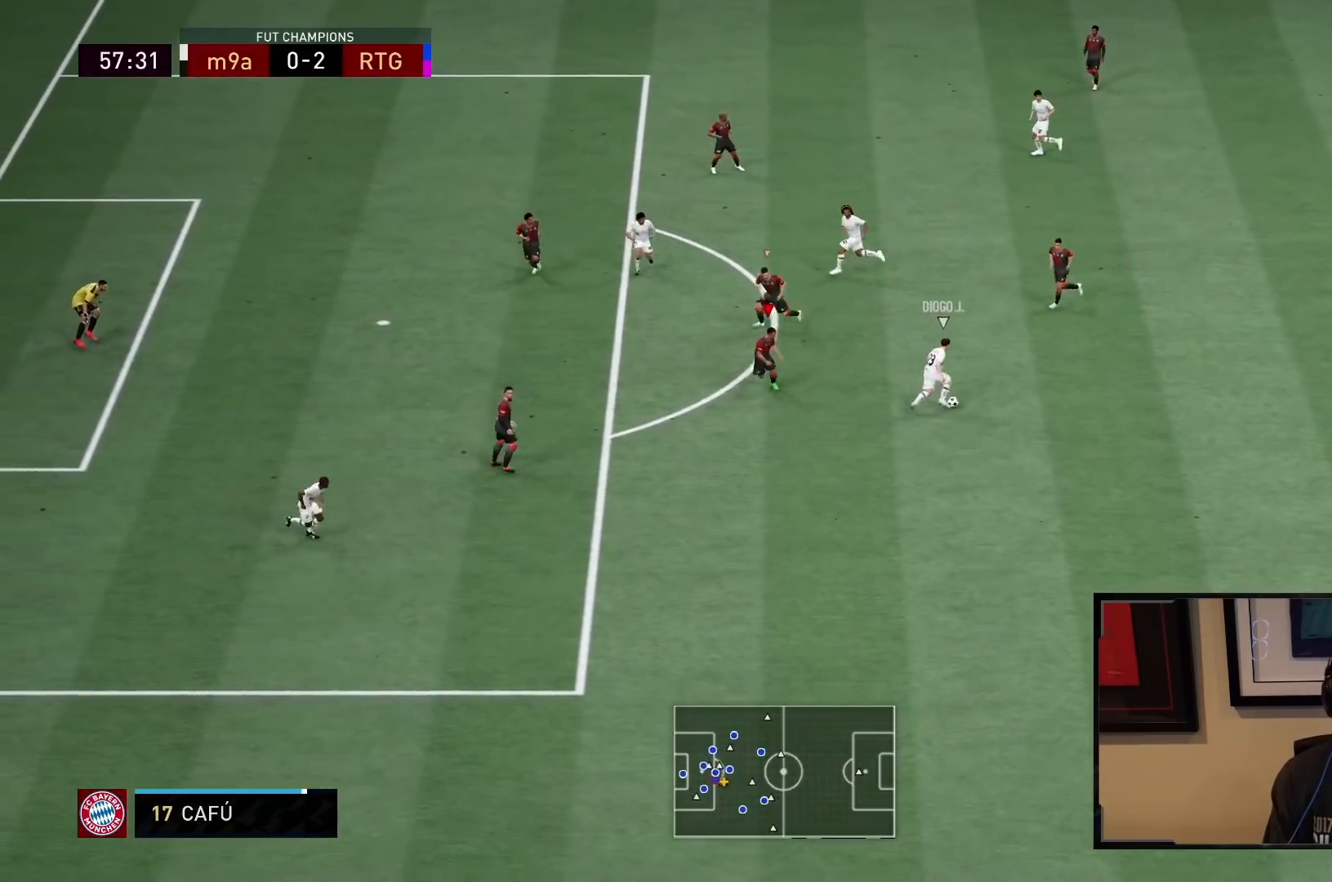
Gameplay with a controller (PlayStation layout); each line is a JSON object with the inputs held at the frame after it. "events" lists button and stick changes between this image and that frame as [ms after this image, input, new state], when the widget could be followed in between. Not read: L3 R3.
{"buttons": ["L2", "R1", "R2"], "left_stick": "up-right", "right_stick": "center", "events": [[50, "left_stick", "down-right"], [183, "left_stick", "right"], [217, "R2", "up"], [283, "left_stick", "up-right"], [350, "R1", "down"], [433, "R2", "down"]]}
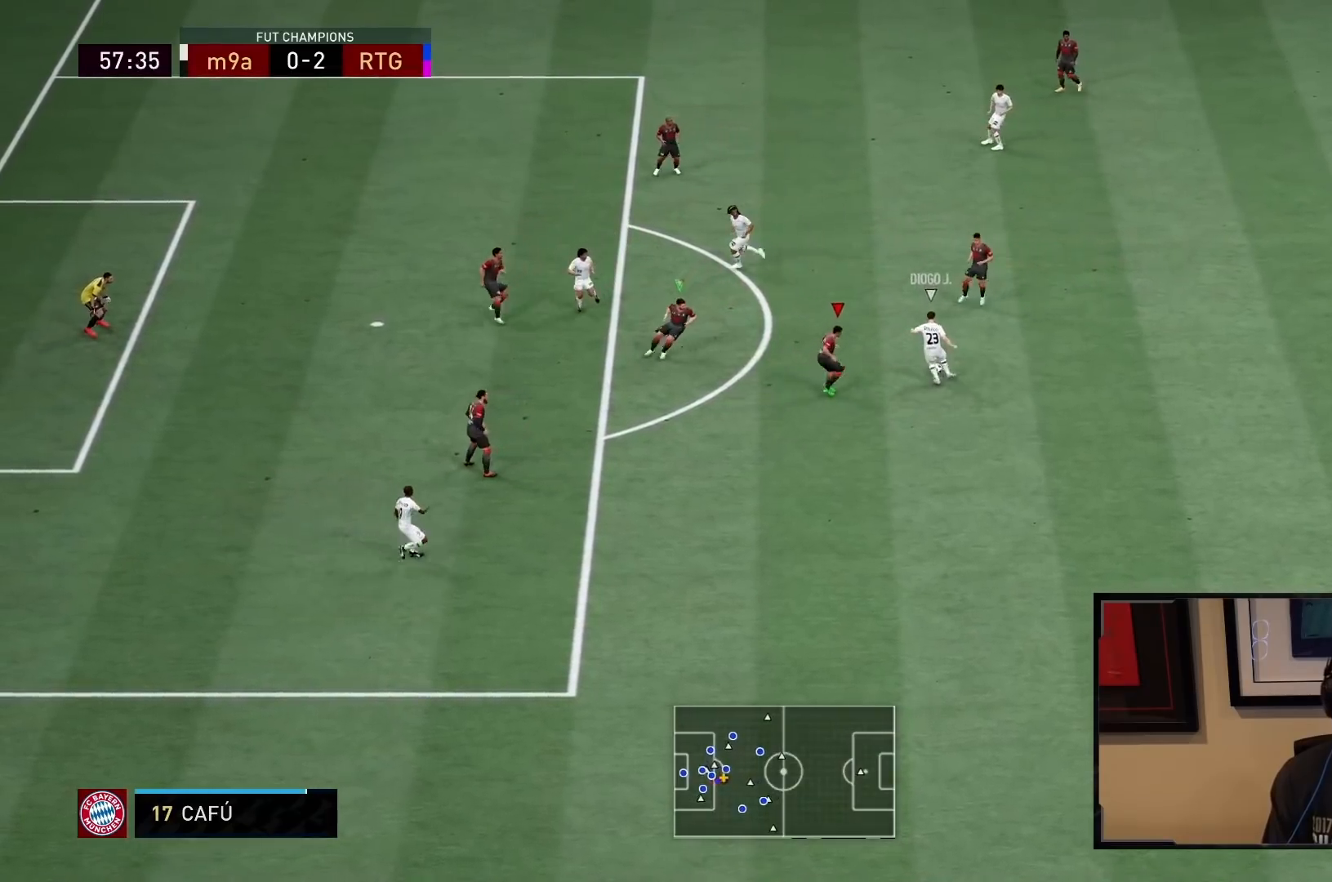
{"buttons": ["R2"], "left_stick": "up-left", "right_stick": "center", "events": [[17, "left_stick", "up"], [417, "left_stick", "up-left"], [483, "R1", "up"], [500, "L2", "up"]]}
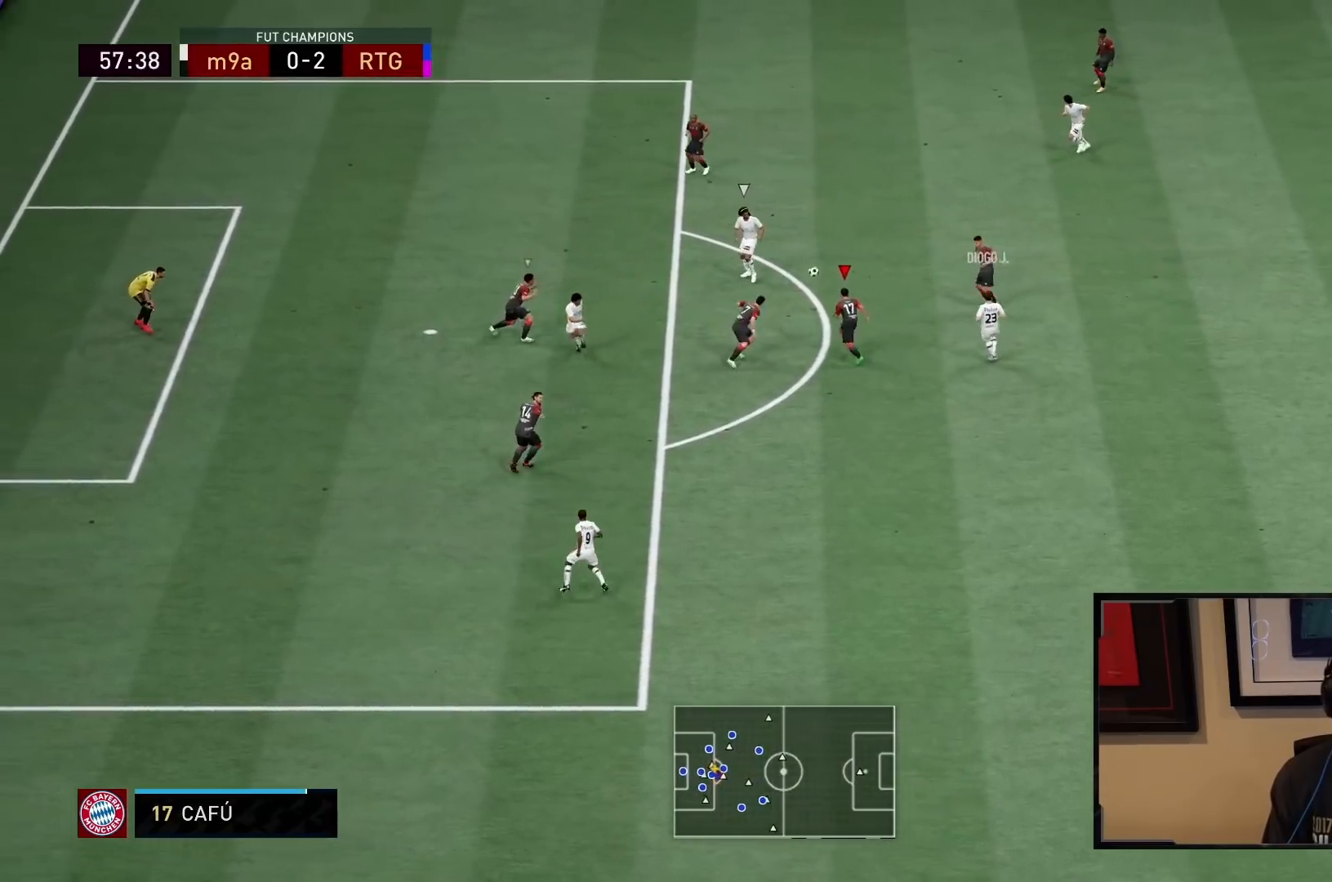
{"buttons": ["R2"], "left_stick": "up-left", "right_stick": "center", "events": [[133, "L1", "down"], [333, "L1", "up"]]}
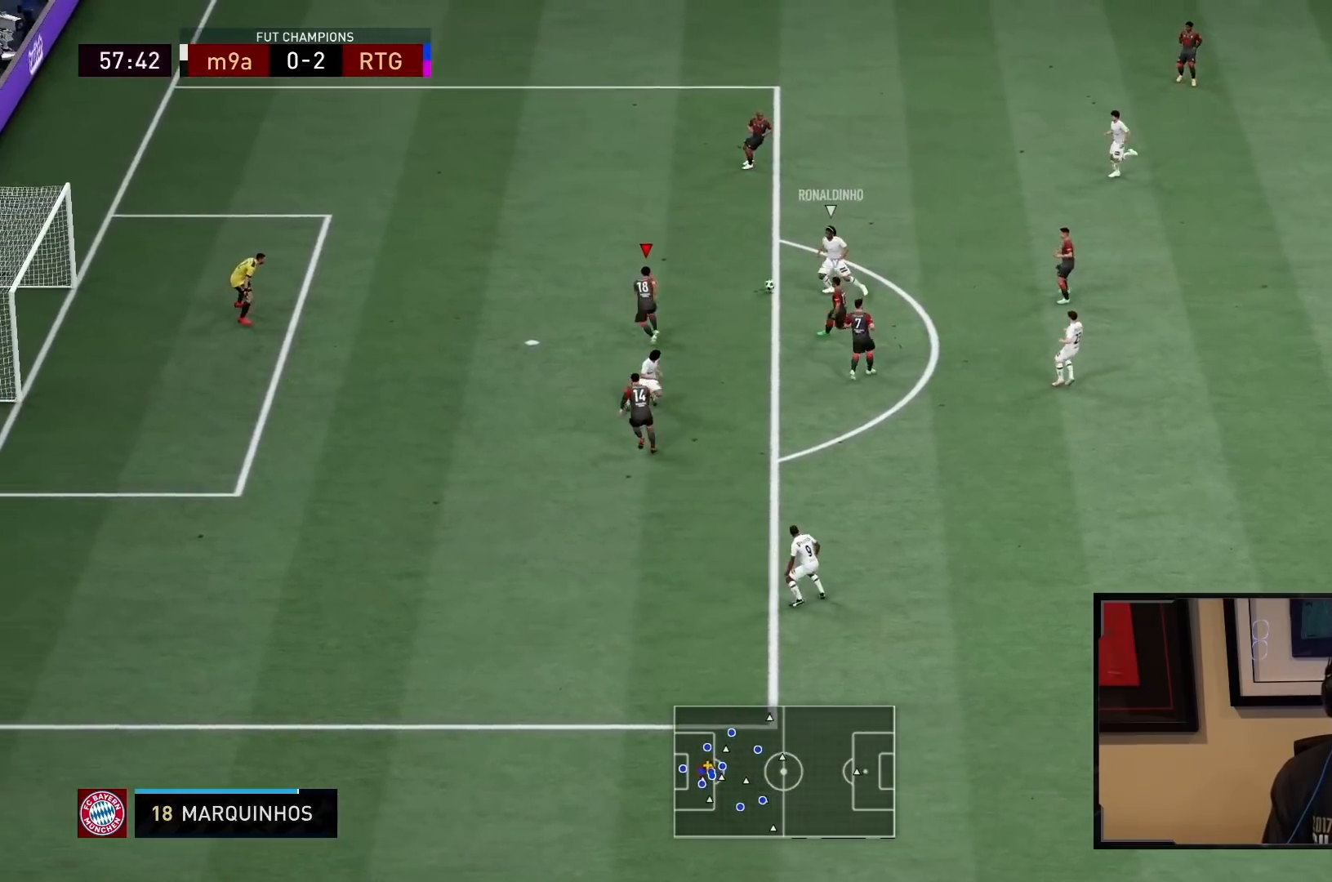
{"buttons": ["CROSS", "L2", "R2"], "left_stick": "up-right", "right_stick": "center", "events": [[83, "L2", "down"], [267, "left_stick", "up-right"], [500, "CROSS", "down"]]}
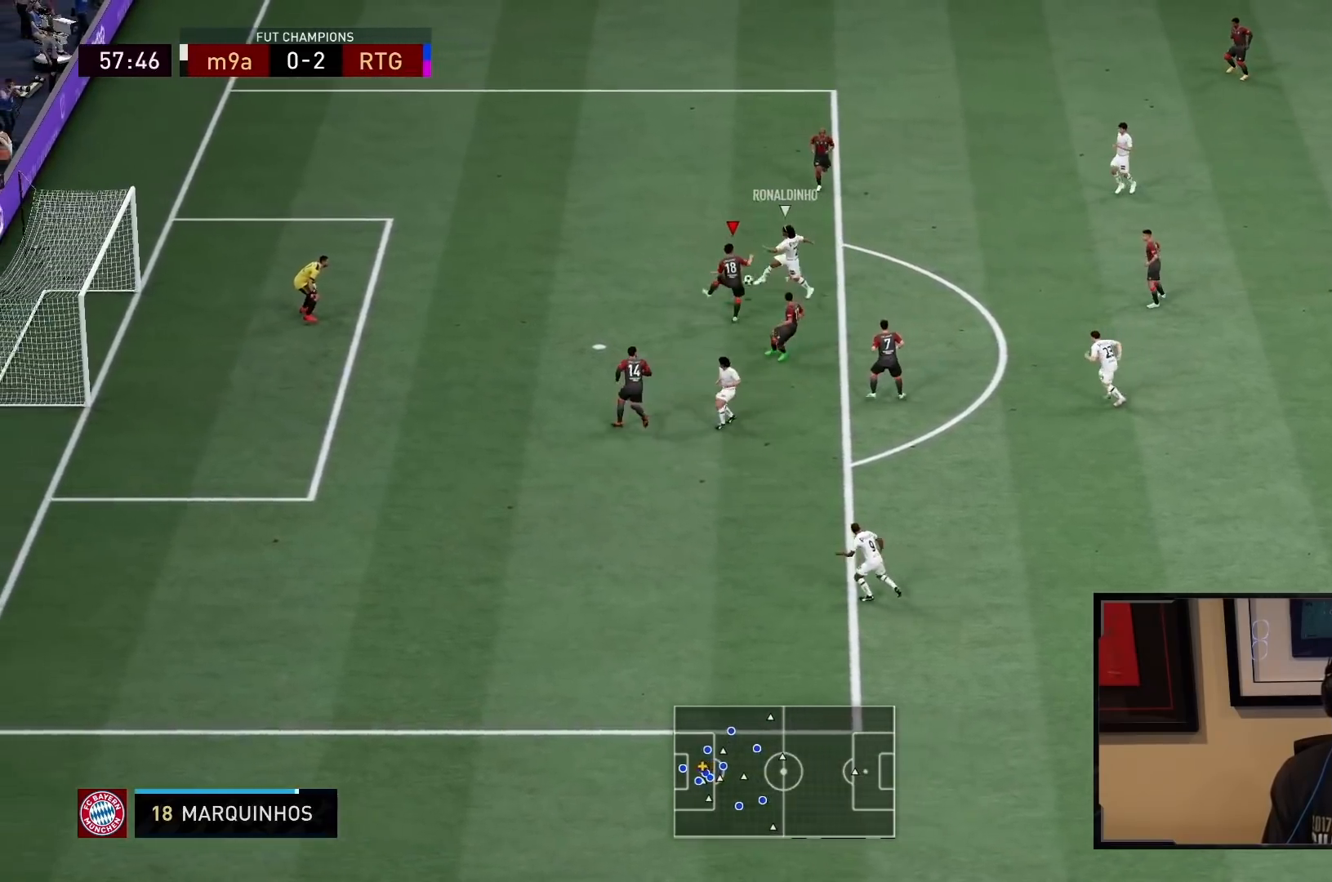
{"buttons": ["R2"], "left_stick": "up-left", "right_stick": "center", "events": [[17, "left_stick", "up"], [117, "L2", "up"], [133, "left_stick", "up-left"], [167, "CROSS", "up"]]}
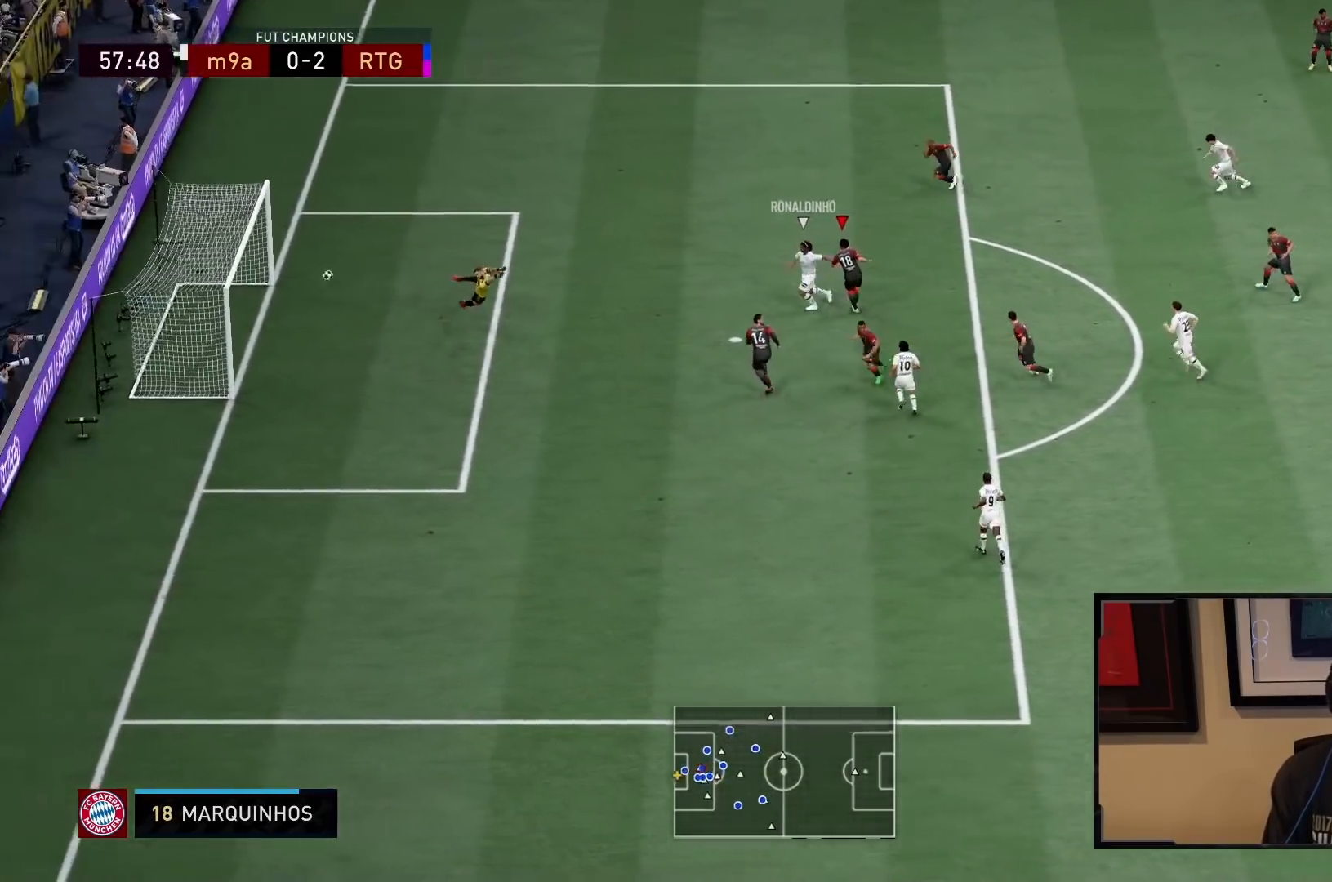
{"buttons": ["CROSS", "R1"], "left_stick": "center", "right_stick": "center", "events": [[83, "L1", "down"], [117, "left_stick", "center"], [150, "CROSS", "down"], [217, "L1", "up"], [217, "R1", "down"], [317, "CROSS", "up"], [350, "L1", "down"], [350, "R1", "up"], [350, "R2", "up"], [383, "CROSS", "down"], [417, "R1", "down"], [450, "L1", "up"]]}
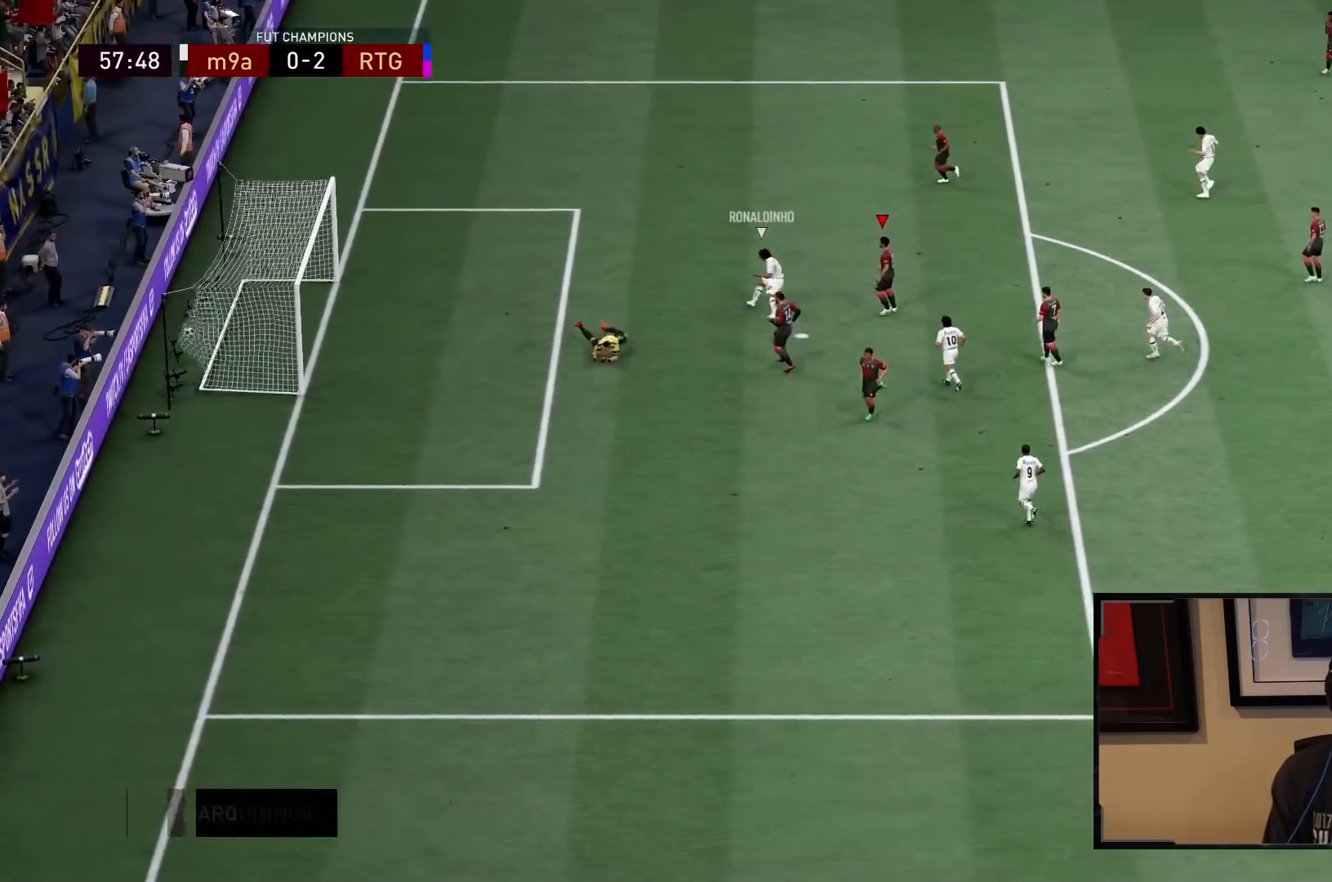
{"buttons": ["L1"], "left_stick": "center", "right_stick": "center", "events": [[17, "CROSS", "up"], [50, "L1", "down"], [50, "R1", "up"], [117, "CROSS", "down"], [117, "R1", "down"], [183, "L1", "up"], [250, "CROSS", "up"], [250, "L1", "down"], [283, "R1", "up"], [317, "CROSS", "down"], [350, "R1", "down"], [383, "L1", "up"], [450, "CROSS", "up"], [483, "L1", "down"], [483, "R1", "up"]]}
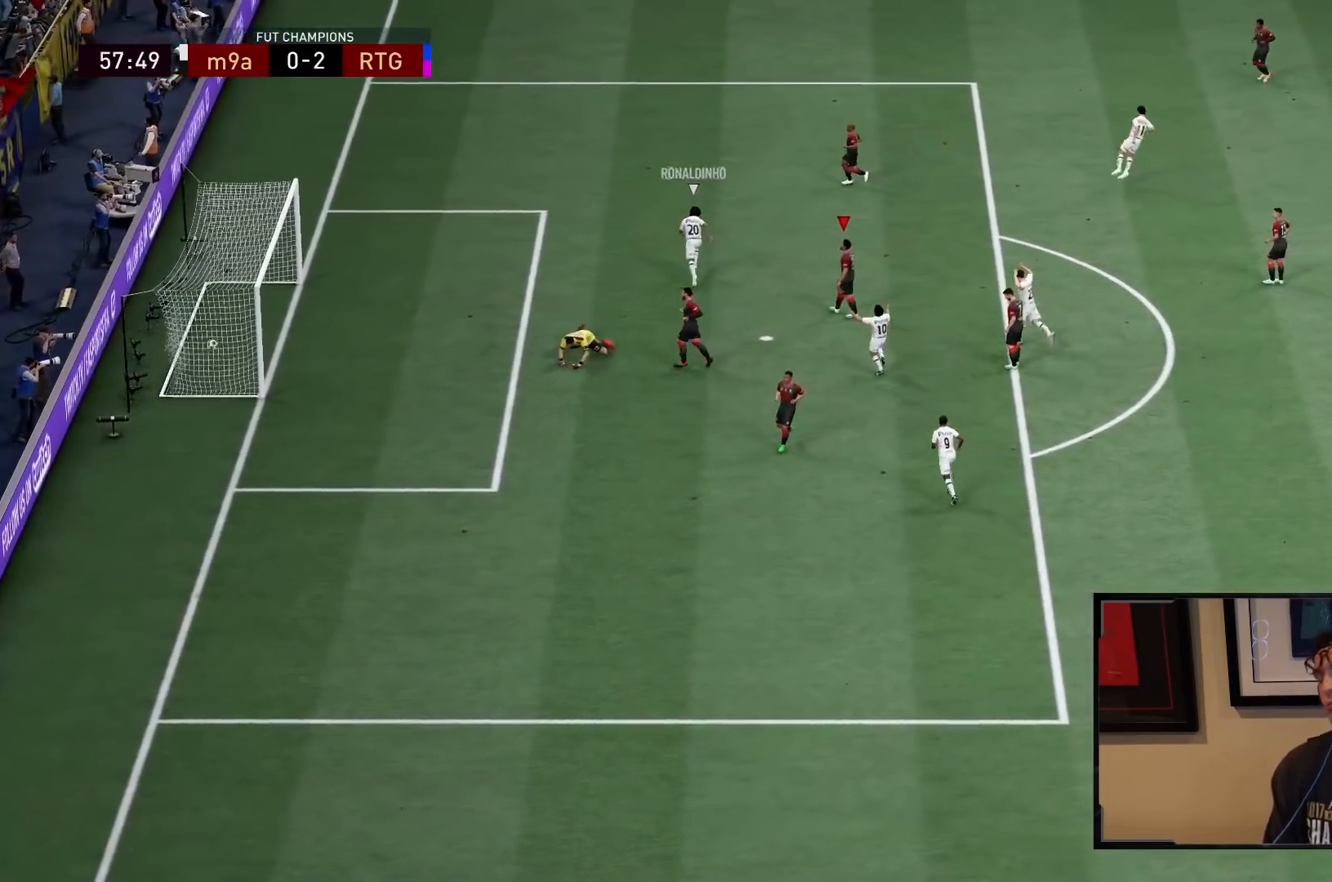
{"buttons": ["CROSS", "R1"], "left_stick": "center", "right_stick": "center", "events": [[17, "CROSS", "down"], [50, "R1", "down"], [83, "L1", "up"], [150, "CROSS", "up"], [150, "R1", "up"], [217, "CROSS", "down"], [217, "R1", "down"], [317, "CROSS", "up"], [350, "R1", "up"], [383, "CROSS", "down"], [417, "R1", "down"]]}
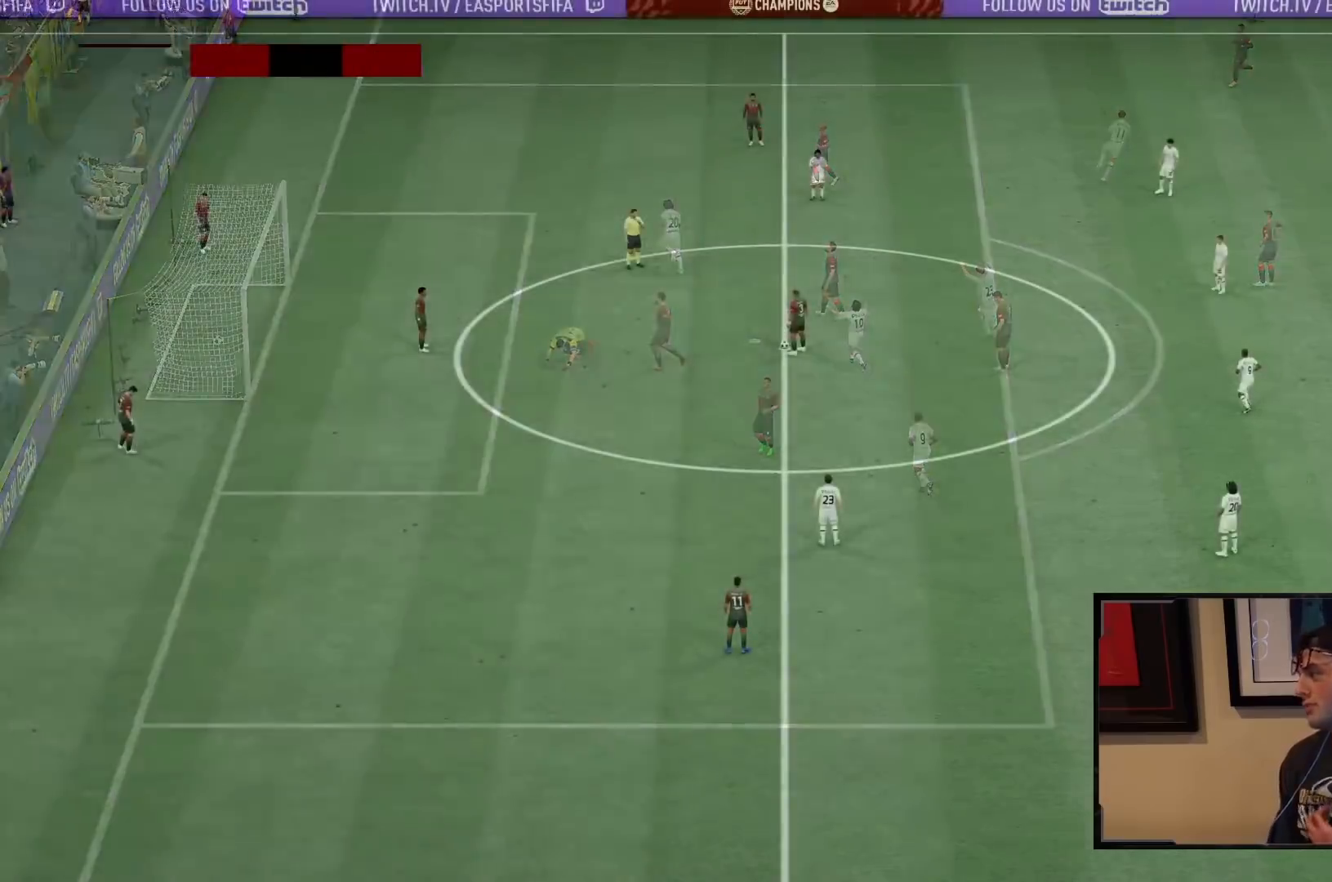
{"buttons": ["CROSS", "R1"], "left_stick": "center", "right_stick": "center", "events": [[17, "CROSS", "up"], [17, "R1", "up"], [117, "CROSS", "down"], [217, "CROSS", "up"], [317, "CROSS", "down"], [417, "CROSS", "up"], [450, "R1", "down"], [483, "CROSS", "down"]]}
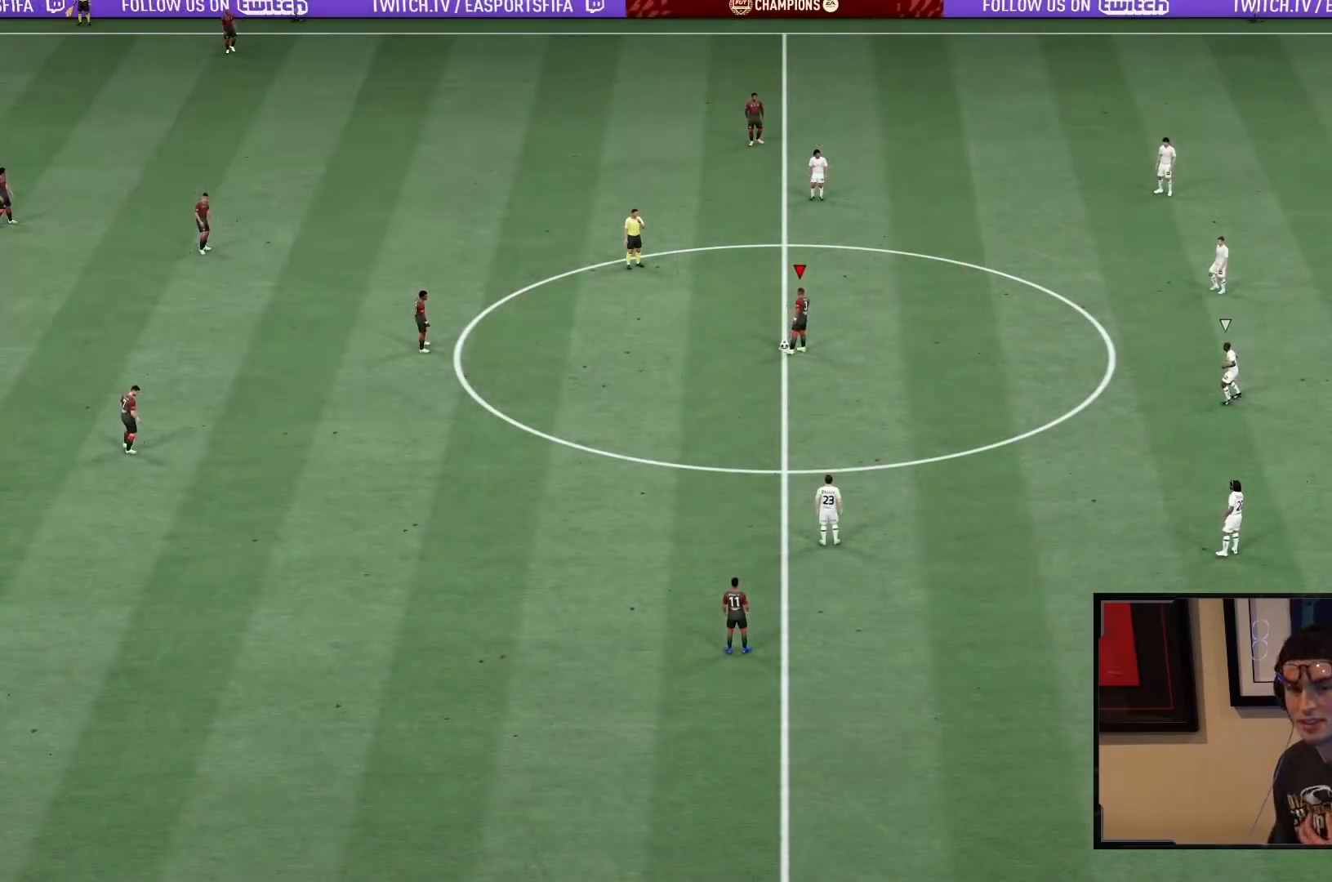
{"buttons": [], "left_stick": "center", "right_stick": "center", "events": [[83, "R1", "up"], [117, "CROSS", "up"], [183, "CROSS", "down"], [283, "CROSS", "up"], [350, "CROSS", "down"], [450, "CROSS", "up"]]}
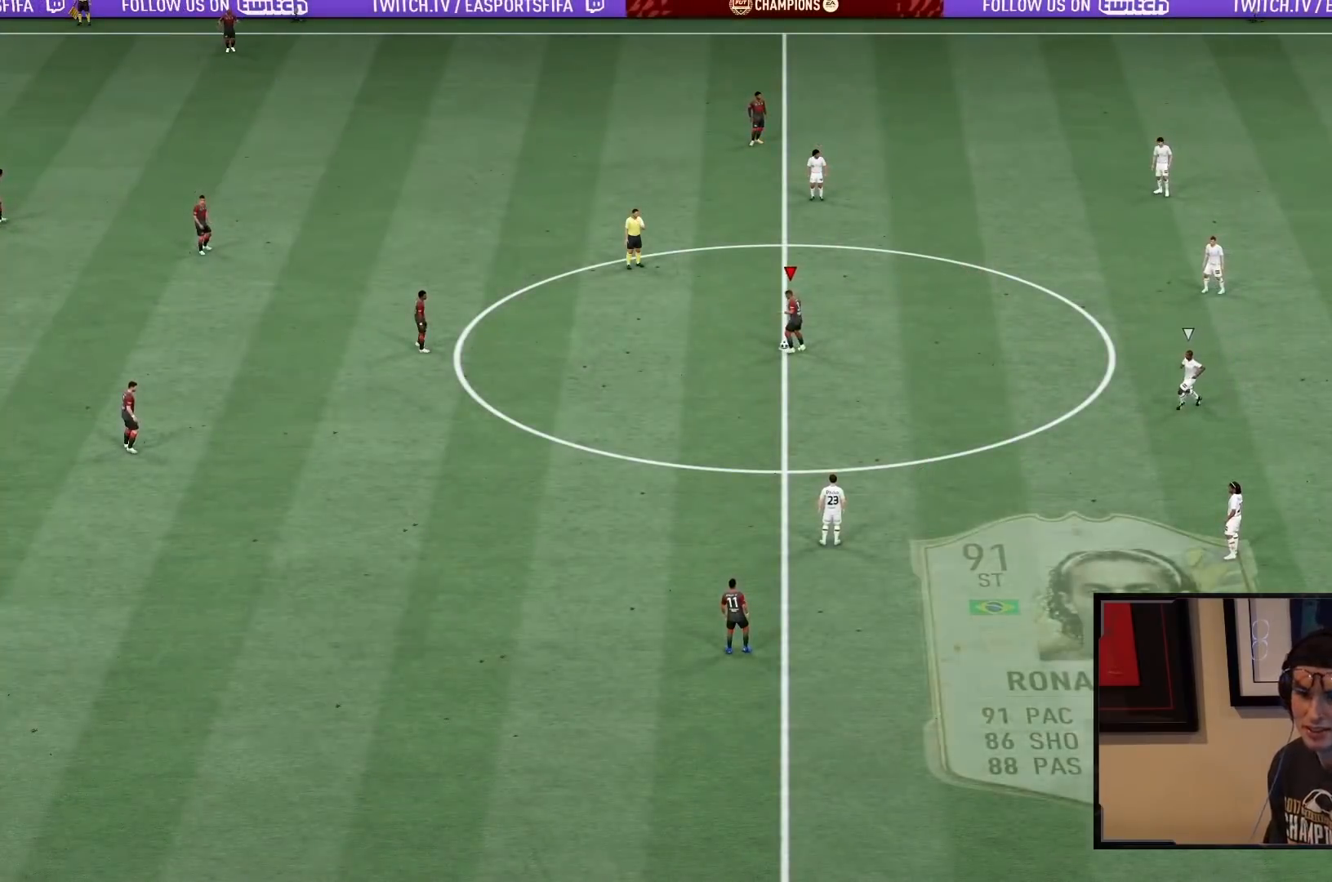
{"buttons": [], "left_stick": "center", "right_stick": "center", "events": [[50, "CROSS", "down"], [150, "CROSS", "up"]]}
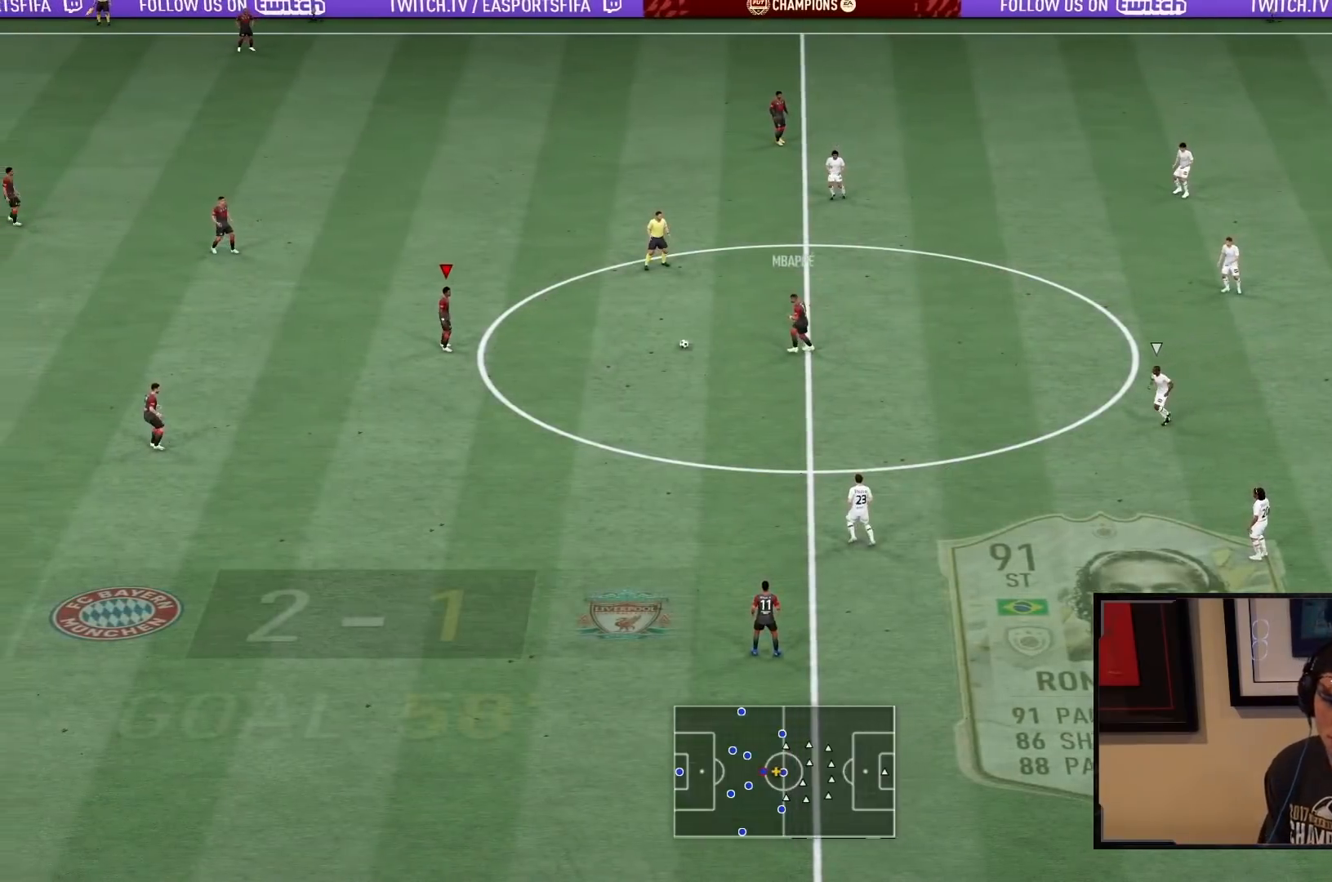
{"buttons": [], "left_stick": "center", "right_stick": "center", "events": [[167, "CROSS", "down"], [250, "CROSS", "up"]]}
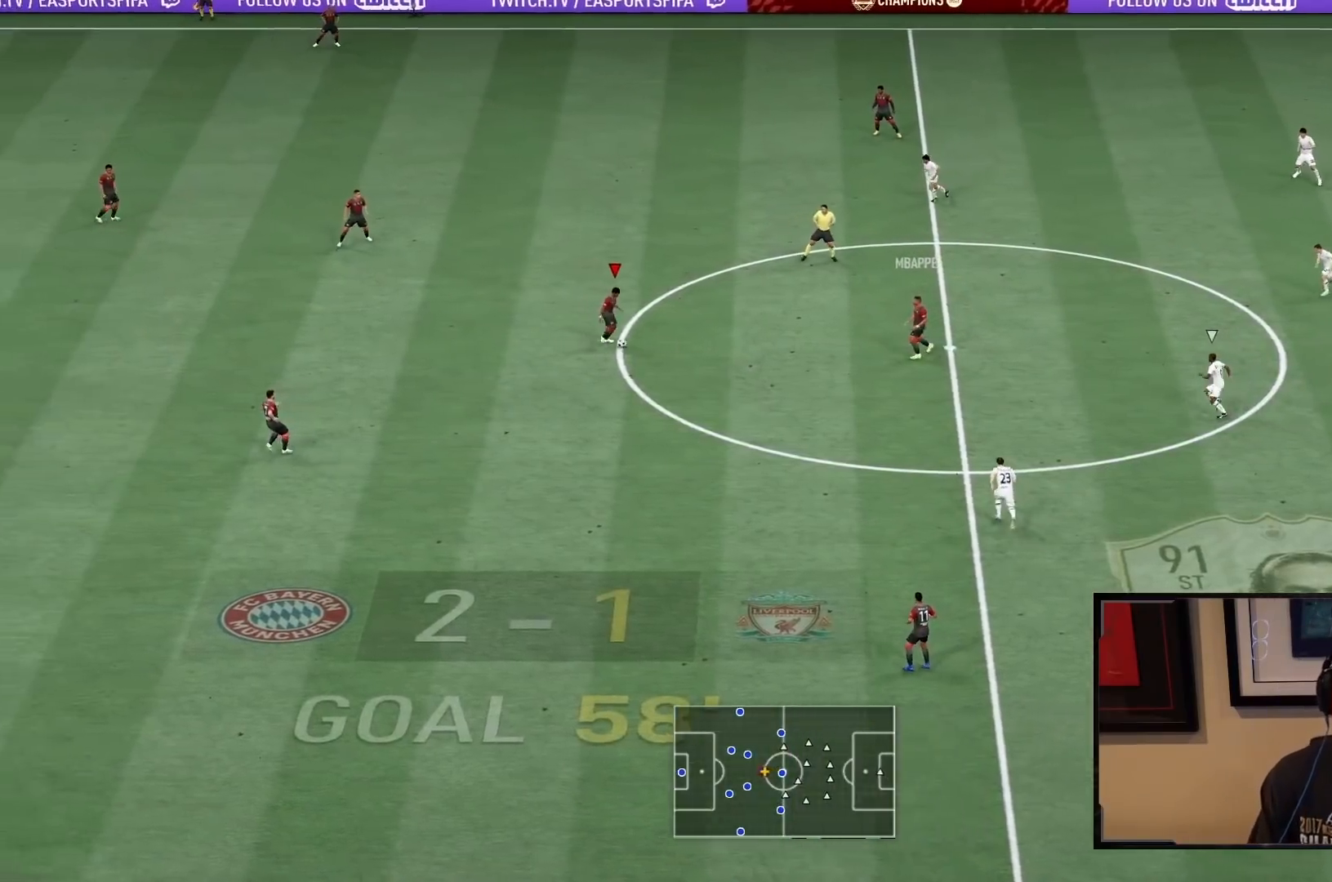
{"buttons": ["R2"], "left_stick": "up", "right_stick": "center", "events": [[250, "R2", "down"], [300, "left_stick", "up"]]}
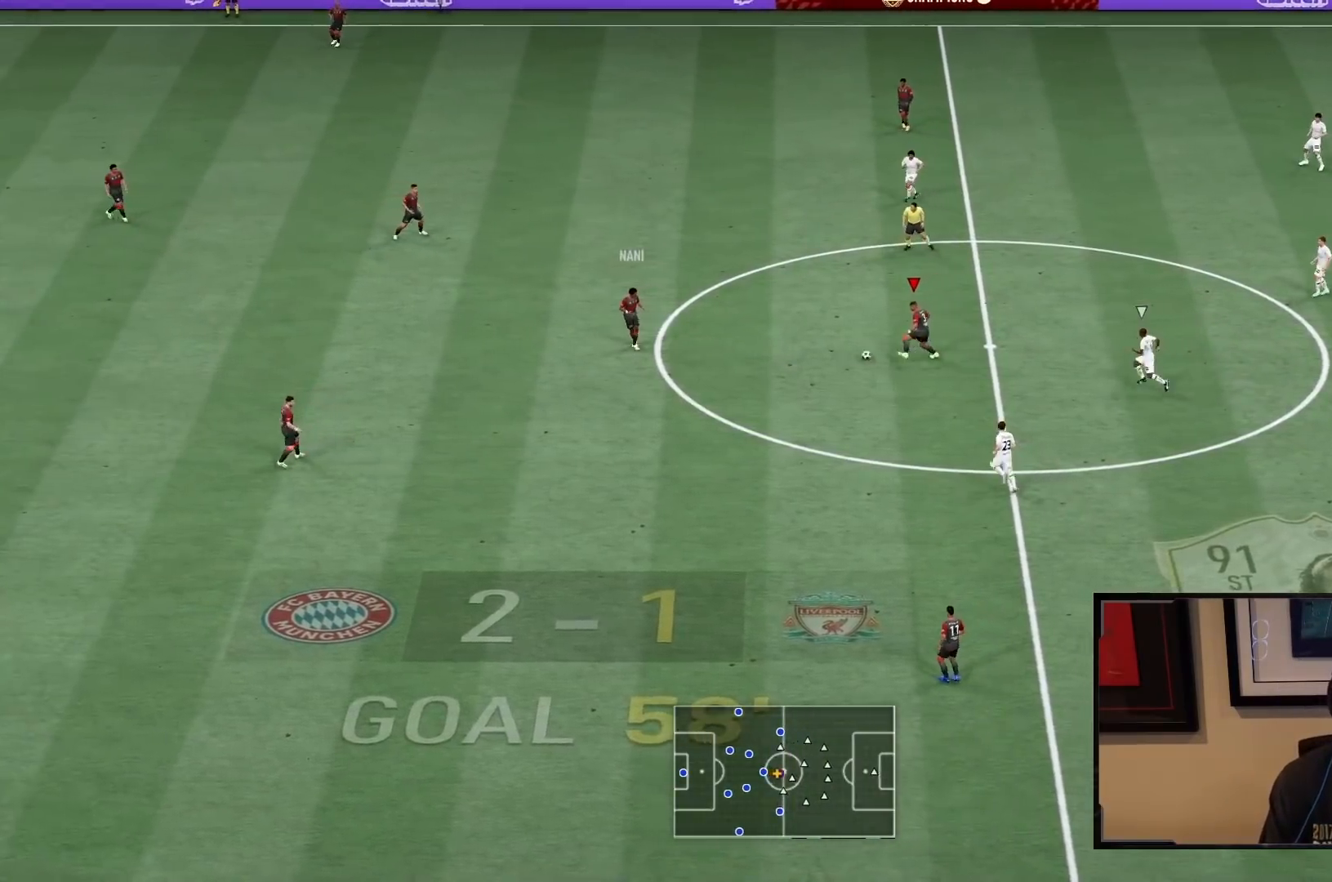
{"buttons": [], "left_stick": "up-left", "right_stick": "center", "events": [[17, "R2", "up"], [283, "TRIANGLE", "down"], [367, "TRIANGLE", "up"], [367, "left_stick", "up-left"]]}
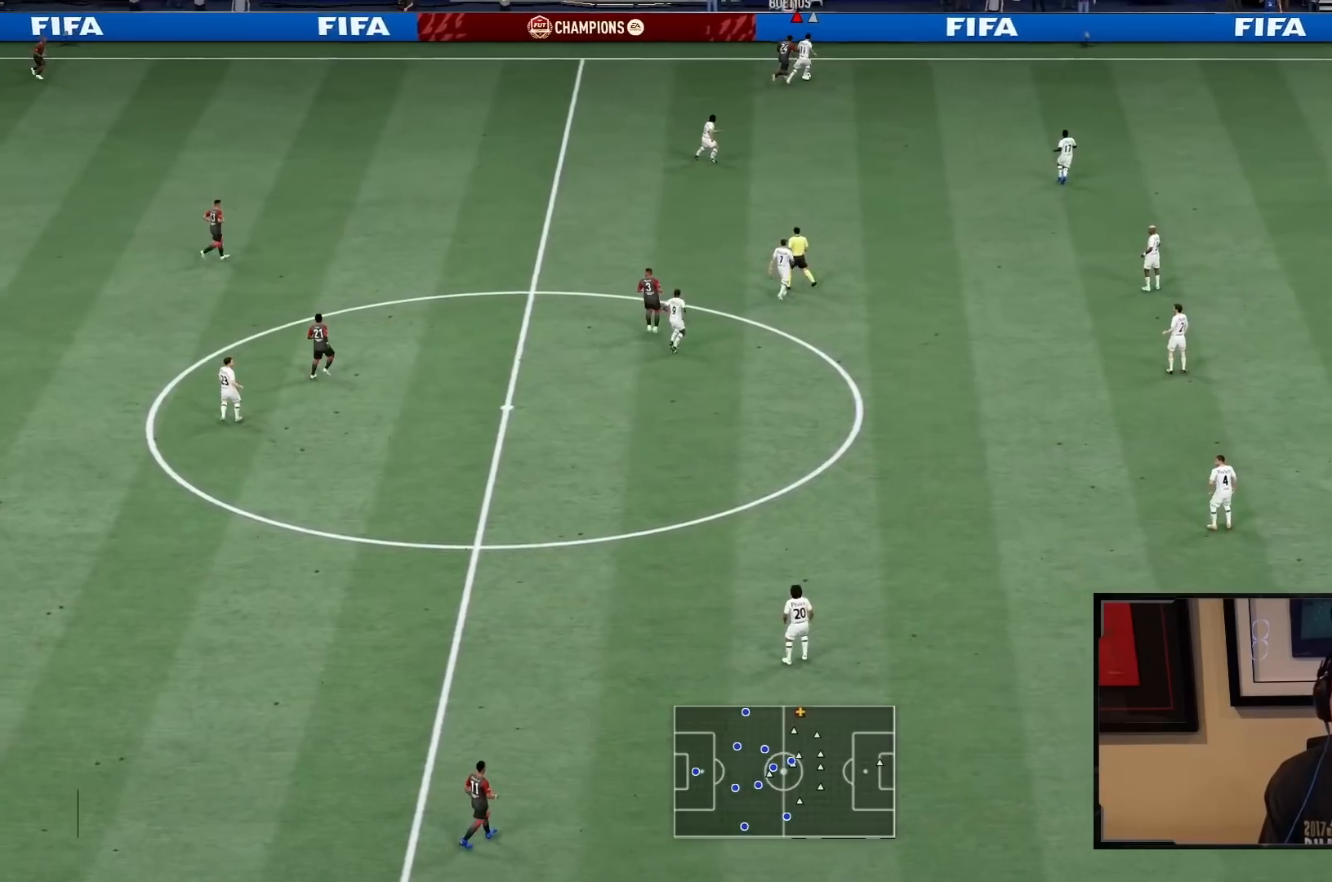
{"buttons": [], "left_stick": "left", "right_stick": "center", "events": [[83, "left_stick", "left"]]}
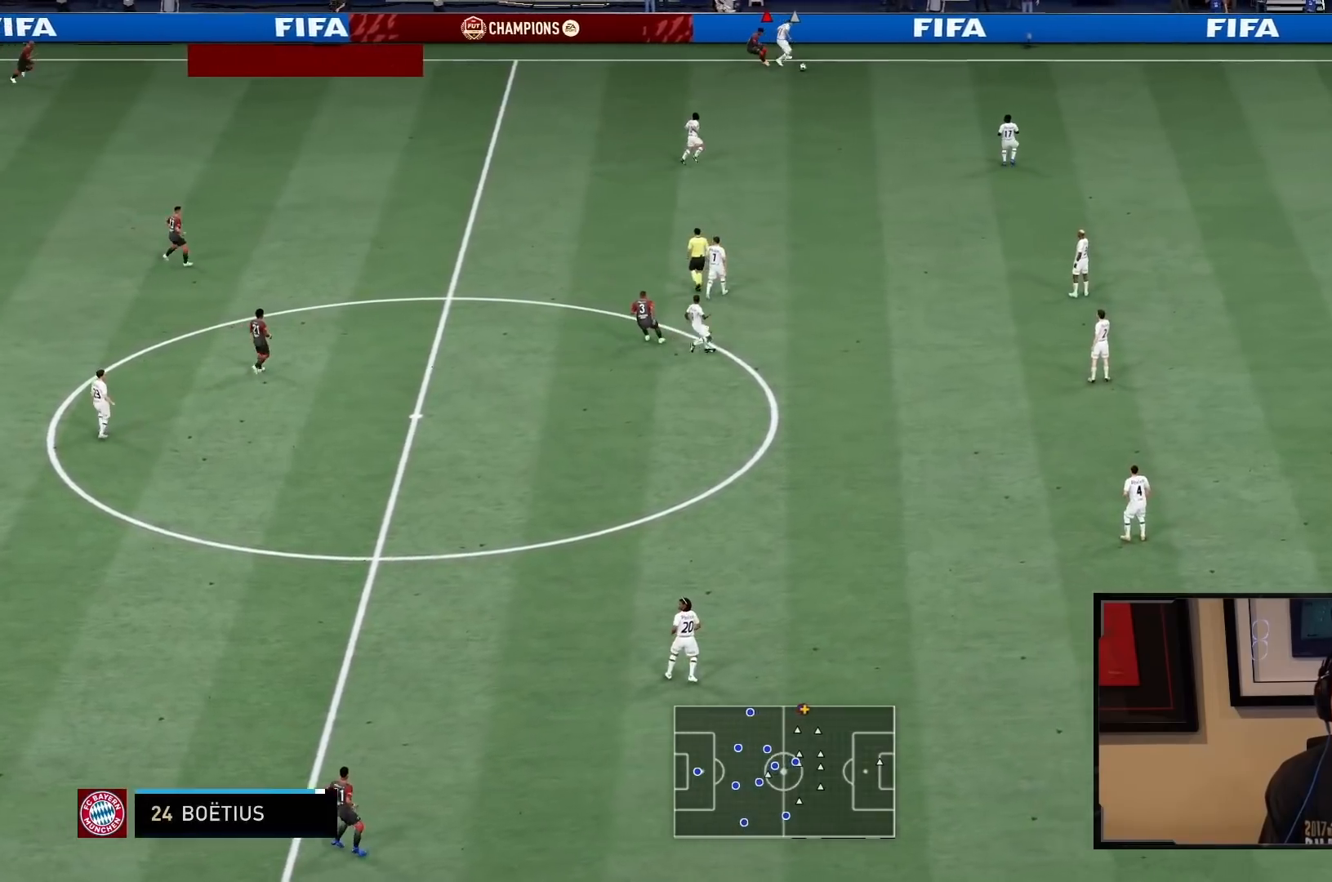
{"buttons": ["L2", "R1", "R2"], "left_stick": "down-right", "right_stick": "center", "events": [[17, "left_stick", "down"], [83, "L2", "down"], [83, "R2", "down"], [117, "left_stick", "down-right"], [150, "R1", "down"]]}
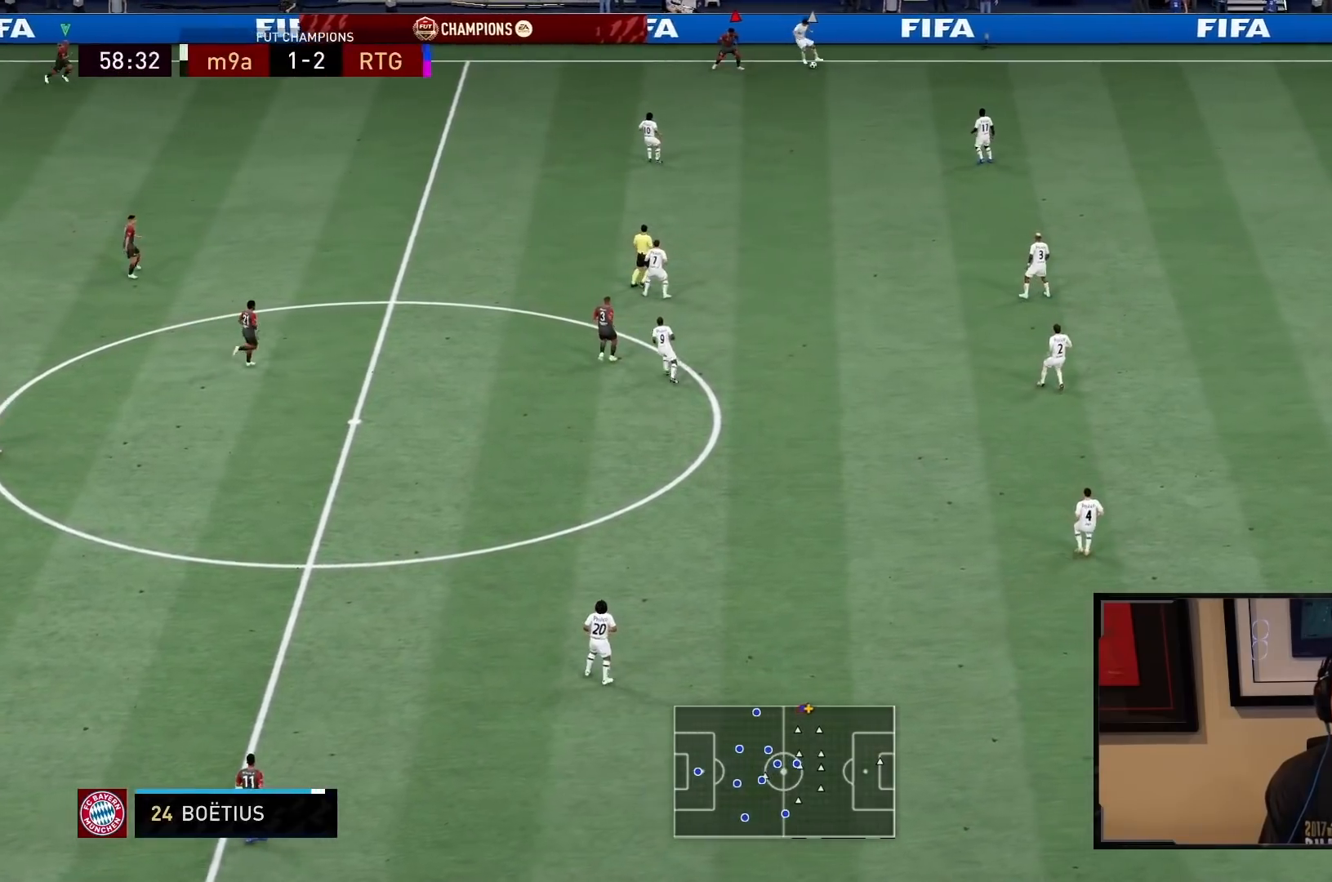
{"buttons": ["R1", "R2"], "left_stick": "down", "right_stick": "center", "events": [[17, "left_stick", "down"], [83, "L2", "up"]]}
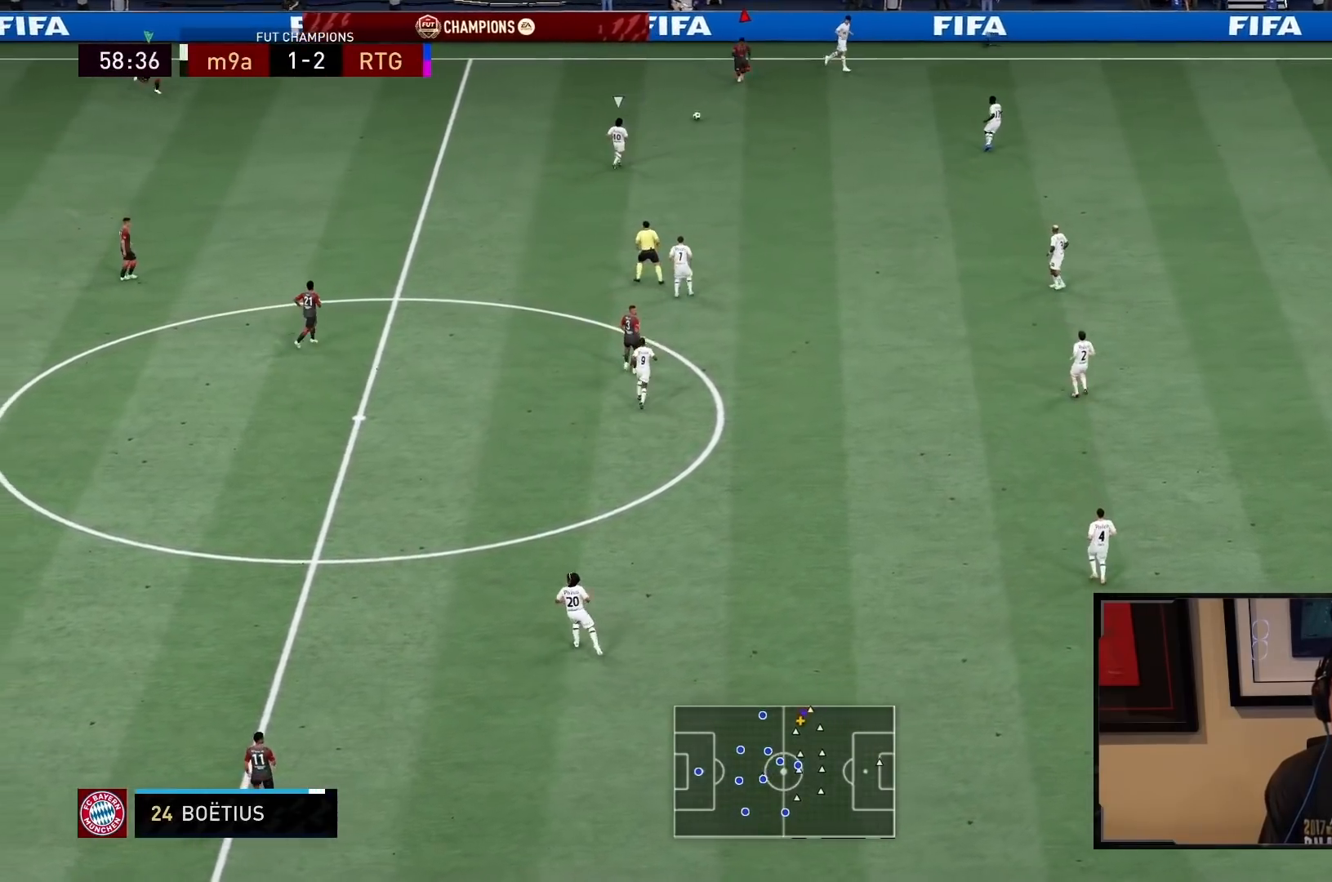
{"buttons": ["R1", "R2"], "left_stick": "down", "right_stick": "center", "events": [[83, "R1", "up"], [267, "L1", "down"], [400, "R1", "down"], [433, "L1", "up"]]}
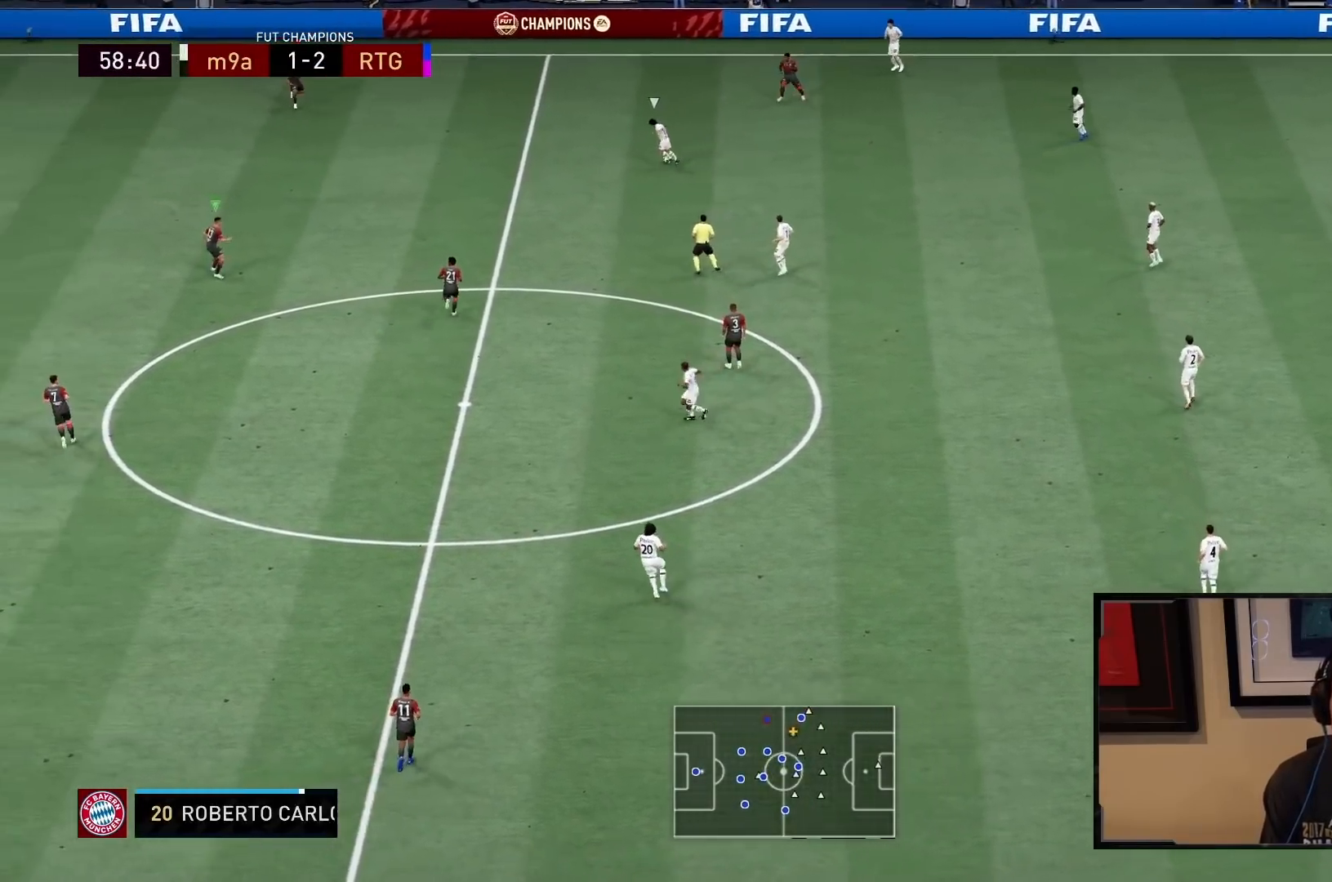
{"buttons": ["L2", "R1", "R2"], "left_stick": "down", "right_stick": "center", "events": [[133, "L2", "down"]]}
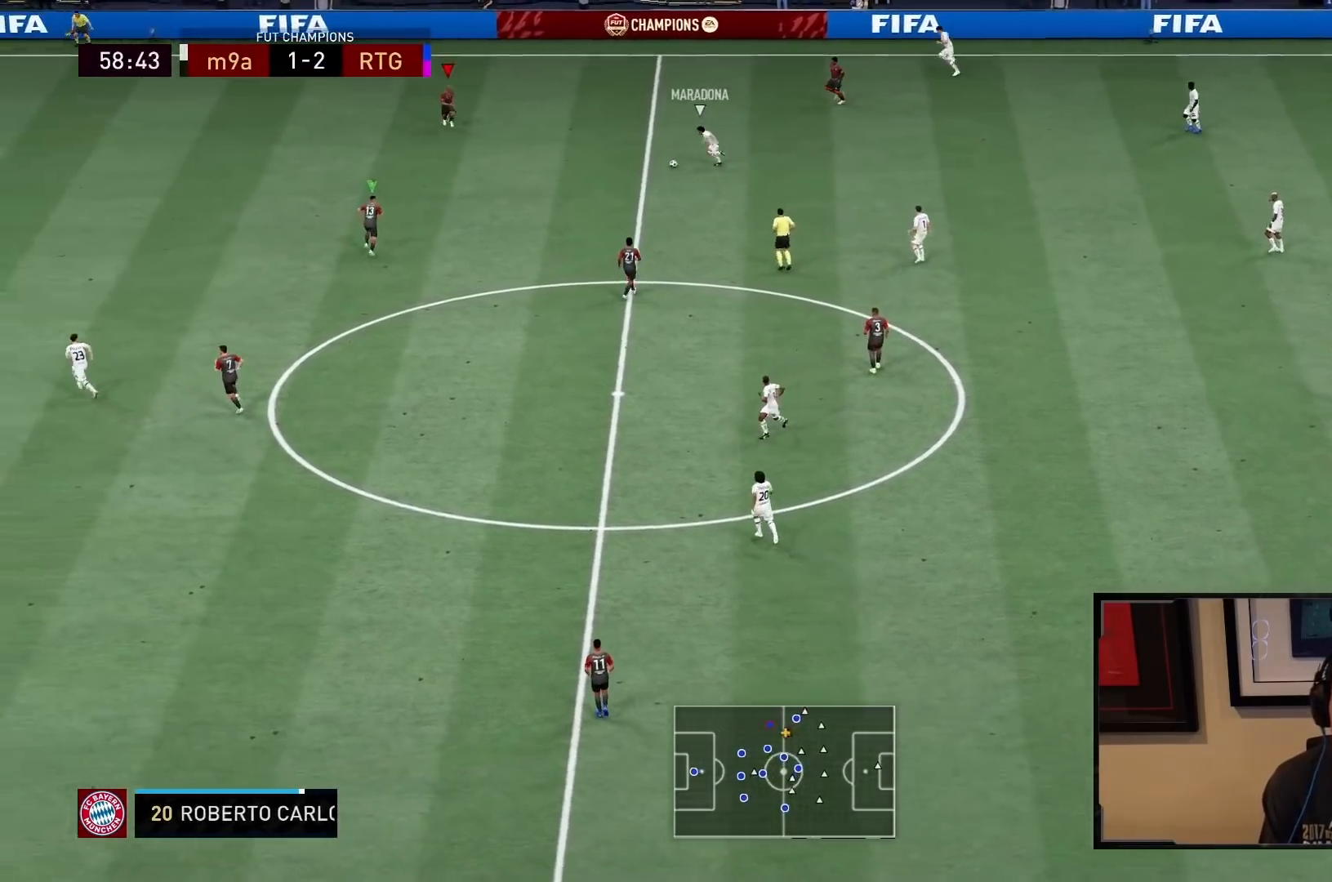
{"buttons": ["R2"], "left_stick": "up-left", "right_stick": "center", "events": [[100, "left_stick", "up-right"], [317, "R1", "up"], [317, "left_stick", "up-left"], [500, "L2", "up"]]}
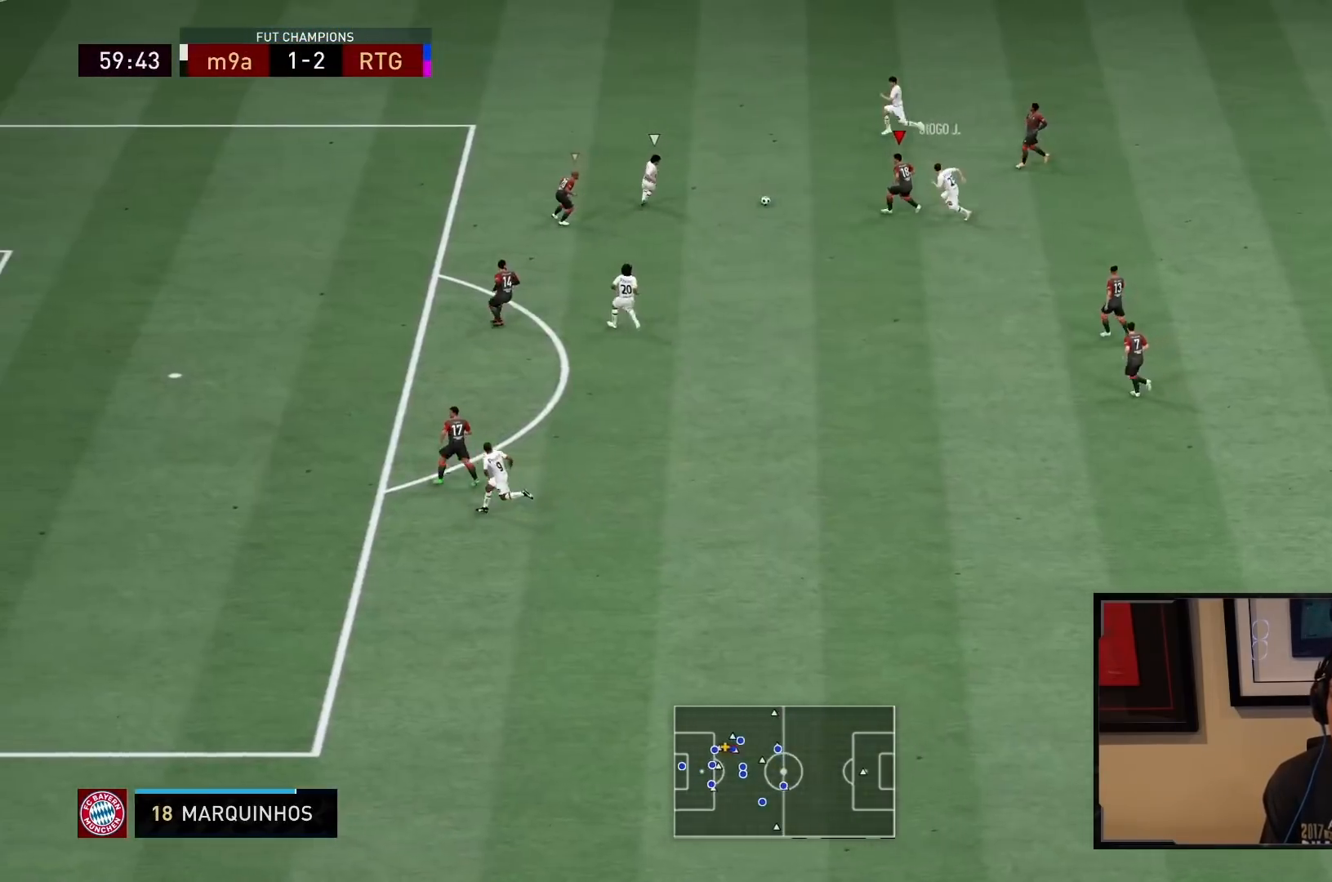
{"buttons": ["L2"], "left_stick": "down", "right_stick": "center", "events": [[133, "L1", "down"], [233, "left_stick", "up-right"], [300, "L1", "up"], [367, "left_stick", "down-right"], [383, "R2", "up"], [400, "L2", "down"], [483, "left_stick", "down"]]}
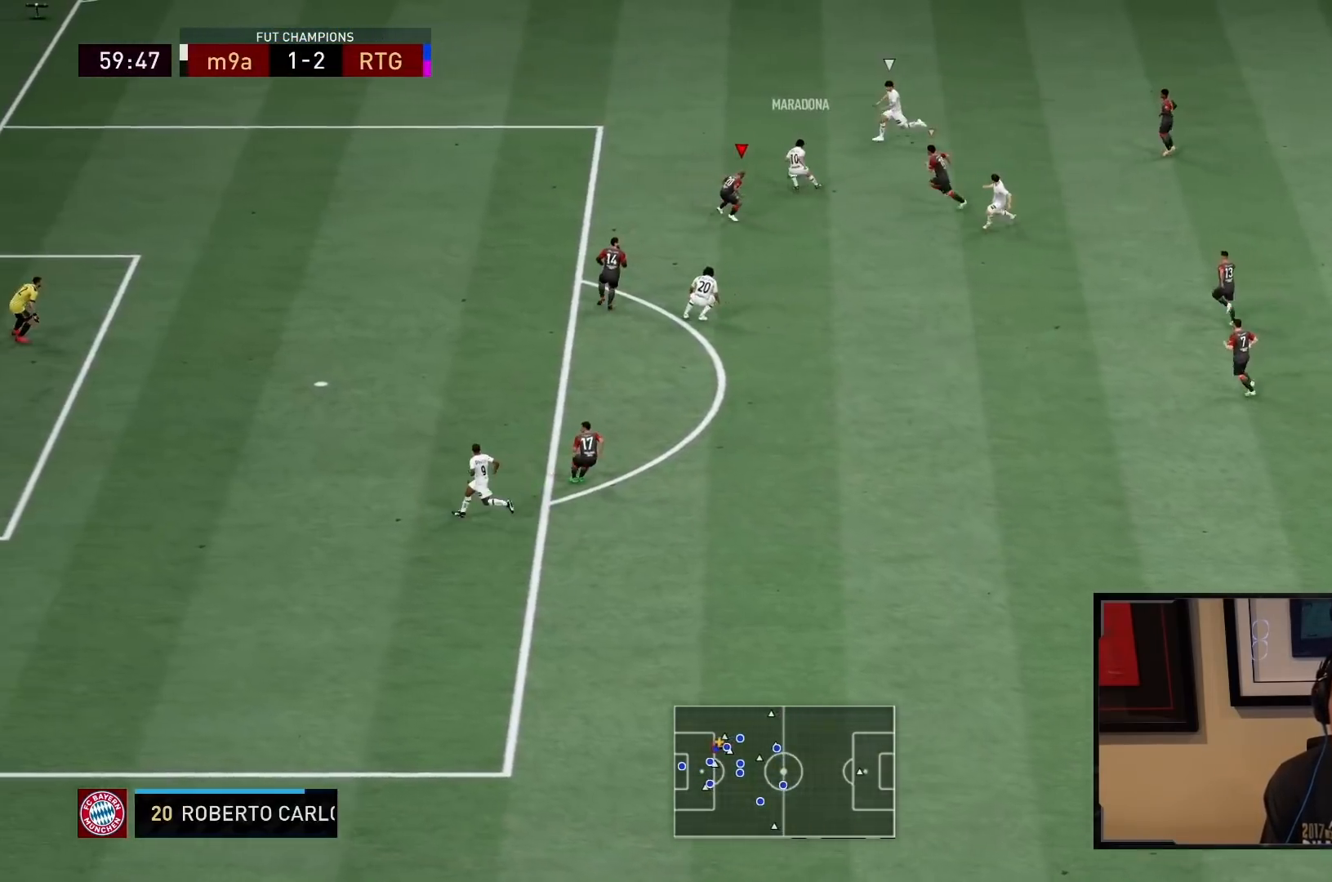
{"buttons": ["L2", "R2"], "left_stick": "up-left", "right_stick": "center", "events": [[183, "left_stick", "down-left"], [317, "left_stick", "left"], [333, "R2", "down"], [417, "left_stick", "up-left"]]}
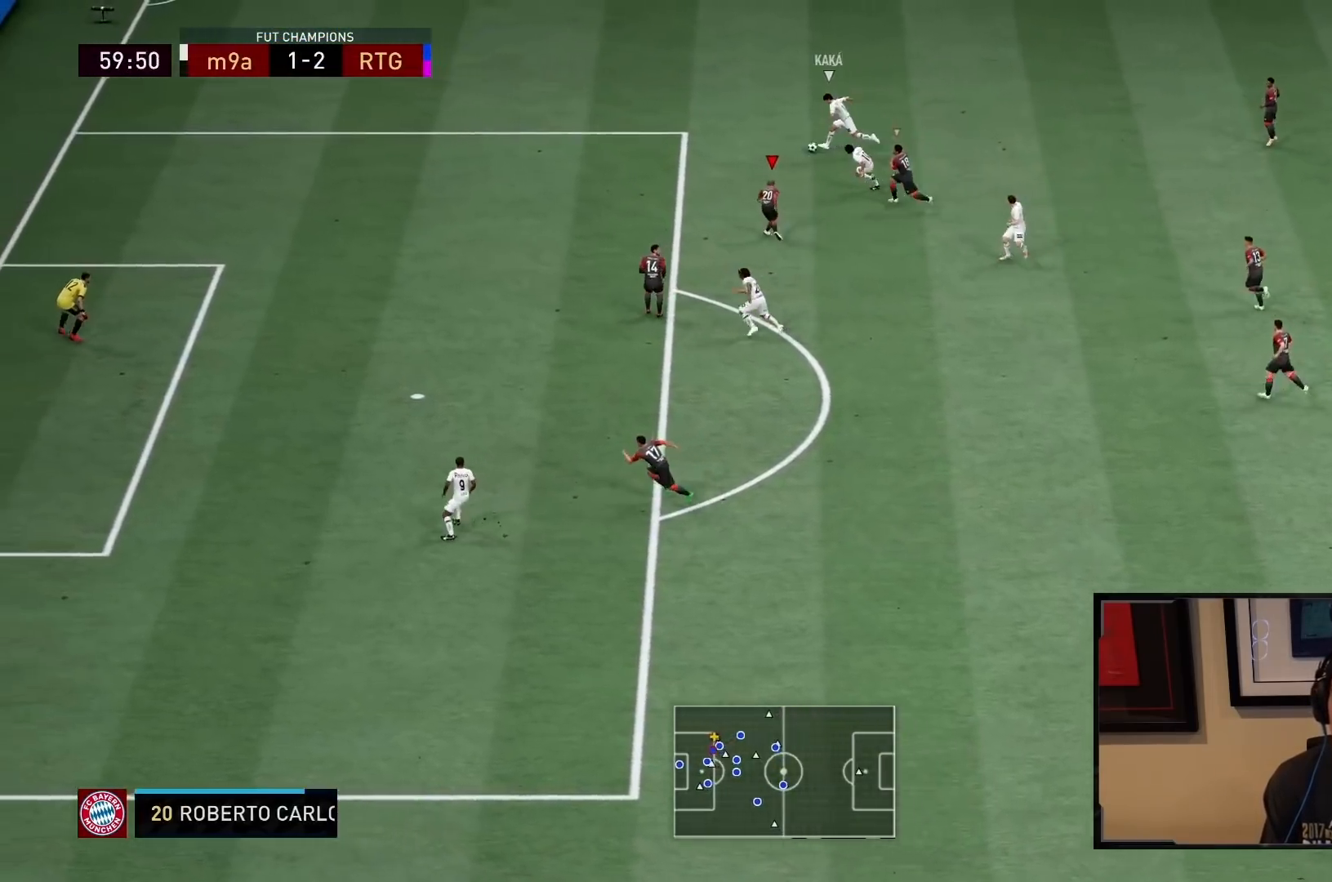
{"buttons": ["R2"], "left_stick": "up-left", "right_stick": "center", "events": [[167, "L2", "up"]]}
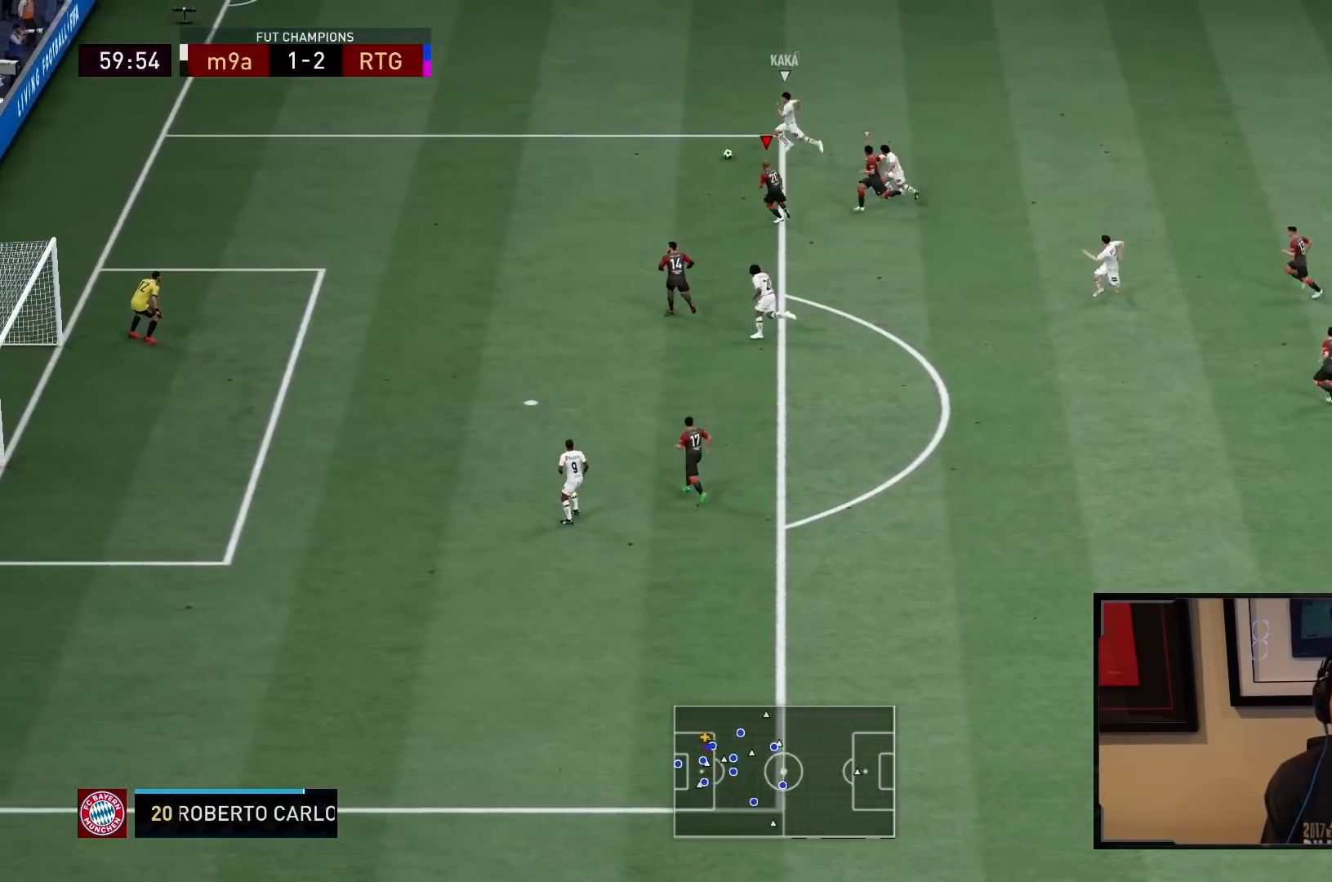
{"buttons": ["R2"], "left_stick": "left", "right_stick": "center", "events": [[83, "left_stick", "left"]]}
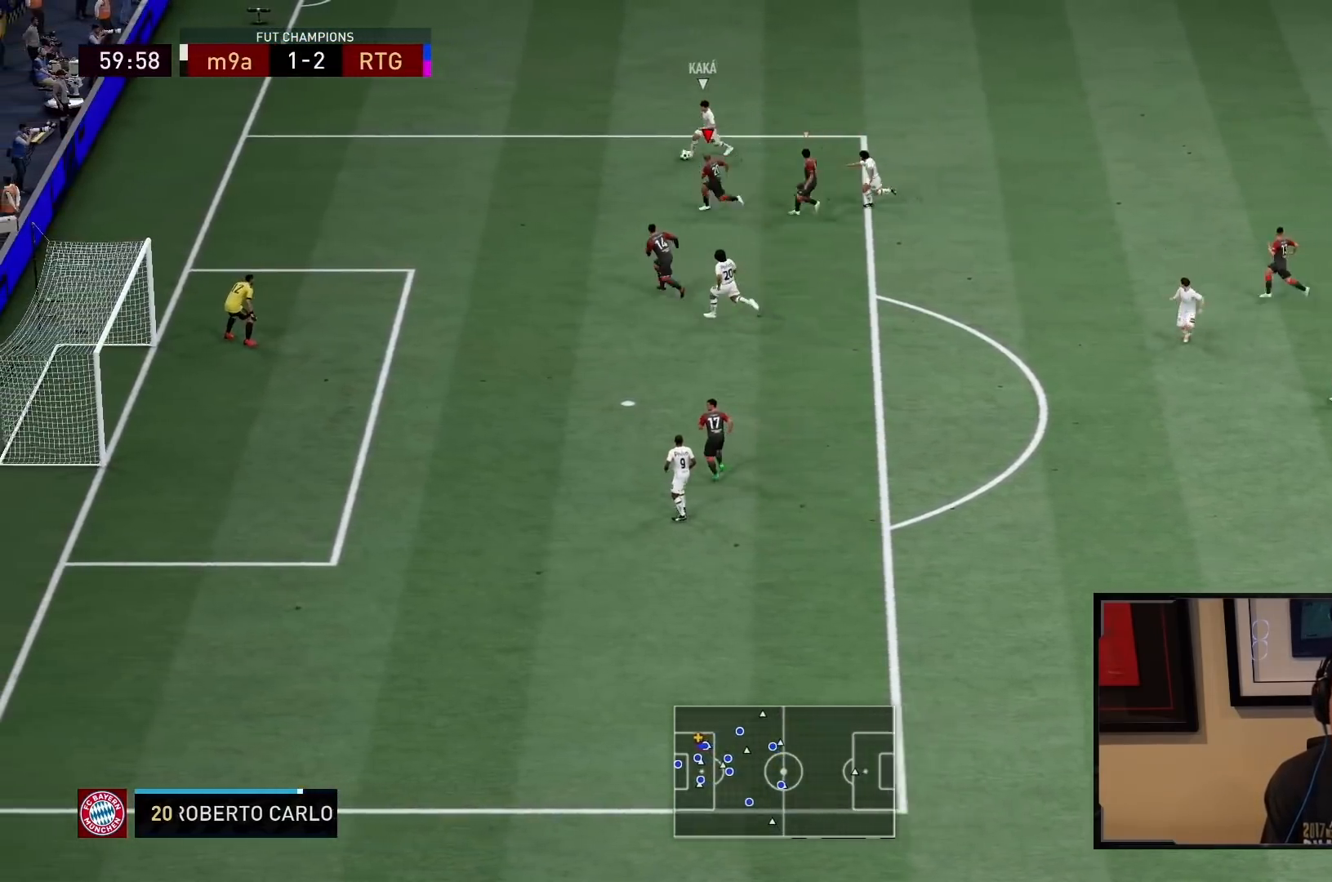
{"buttons": ["L2", "R2"], "left_stick": "down-left", "right_stick": "center", "events": [[17, "L2", "down"], [33, "R2", "up"], [133, "left_stick", "down-left"], [300, "R2", "down"]]}
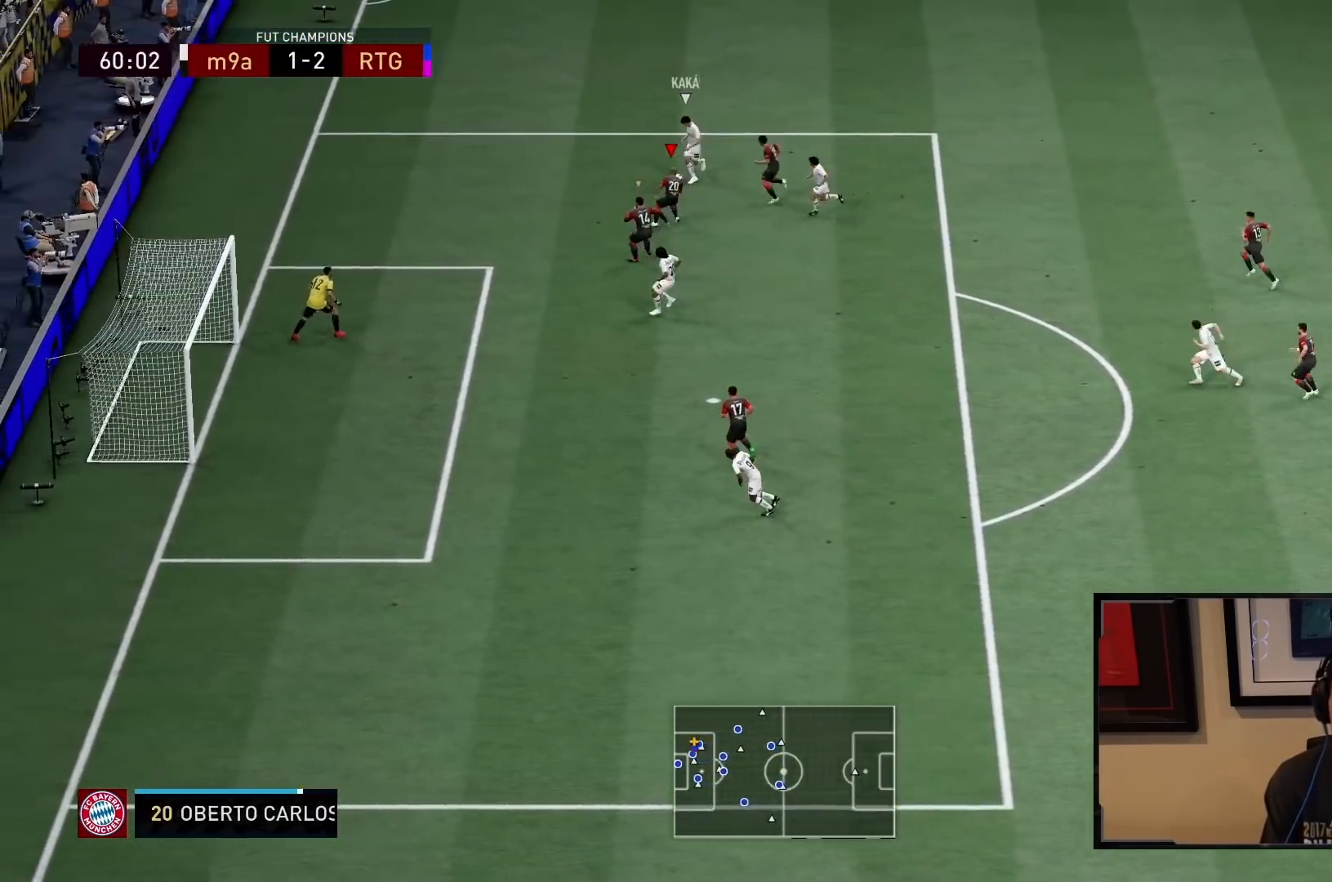
{"buttons": ["L2", "R1", "R2"], "left_stick": "down", "right_stick": "center", "events": [[283, "left_stick", "down"], [333, "R2", "up"], [500, "R1", "down"], [500, "R2", "down"]]}
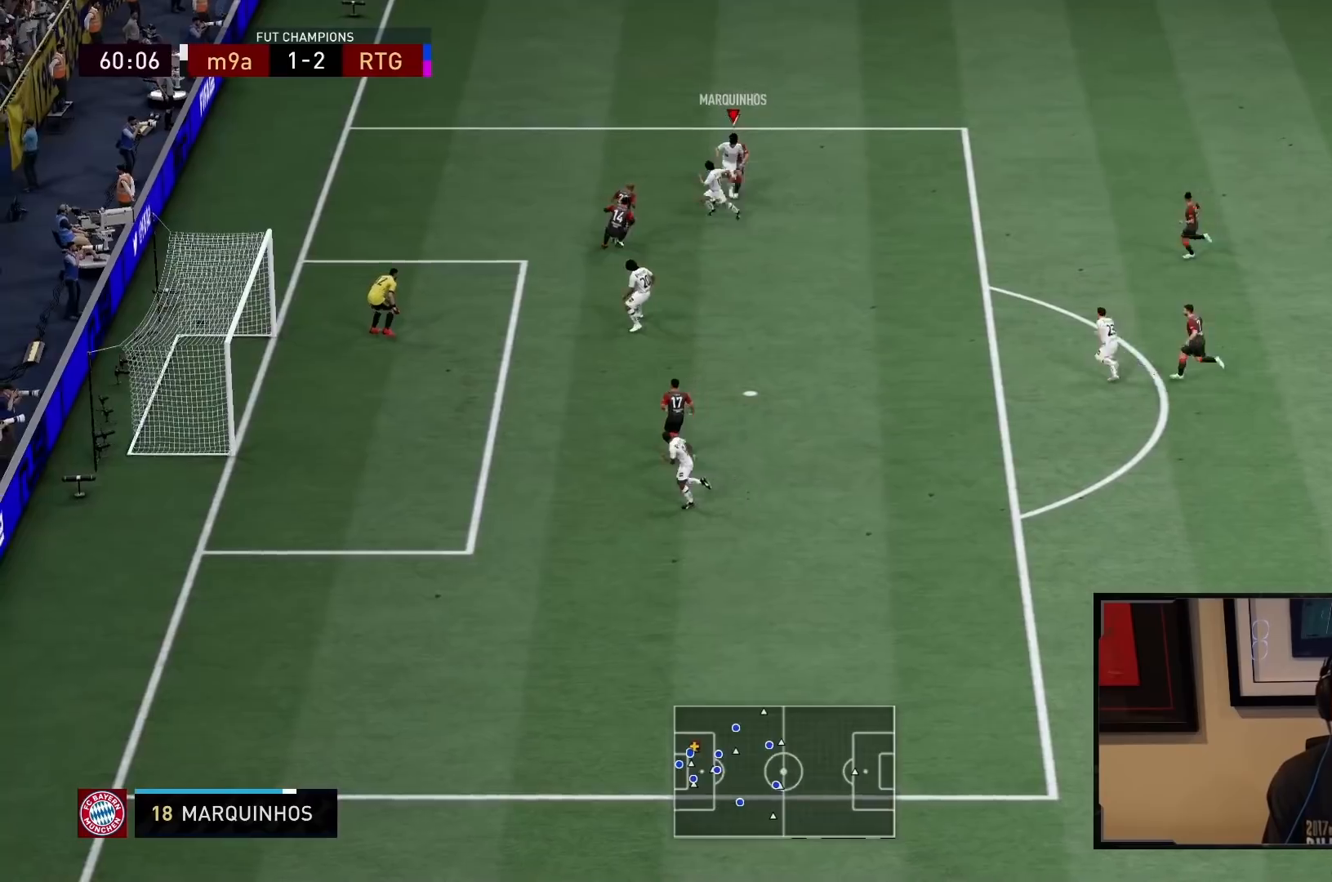
{"buttons": ["R2"], "left_stick": "up-right", "right_stick": "center", "events": [[333, "left_stick", "right"], [400, "R1", "up"], [400, "left_stick", "up-right"], [467, "L2", "up"]]}
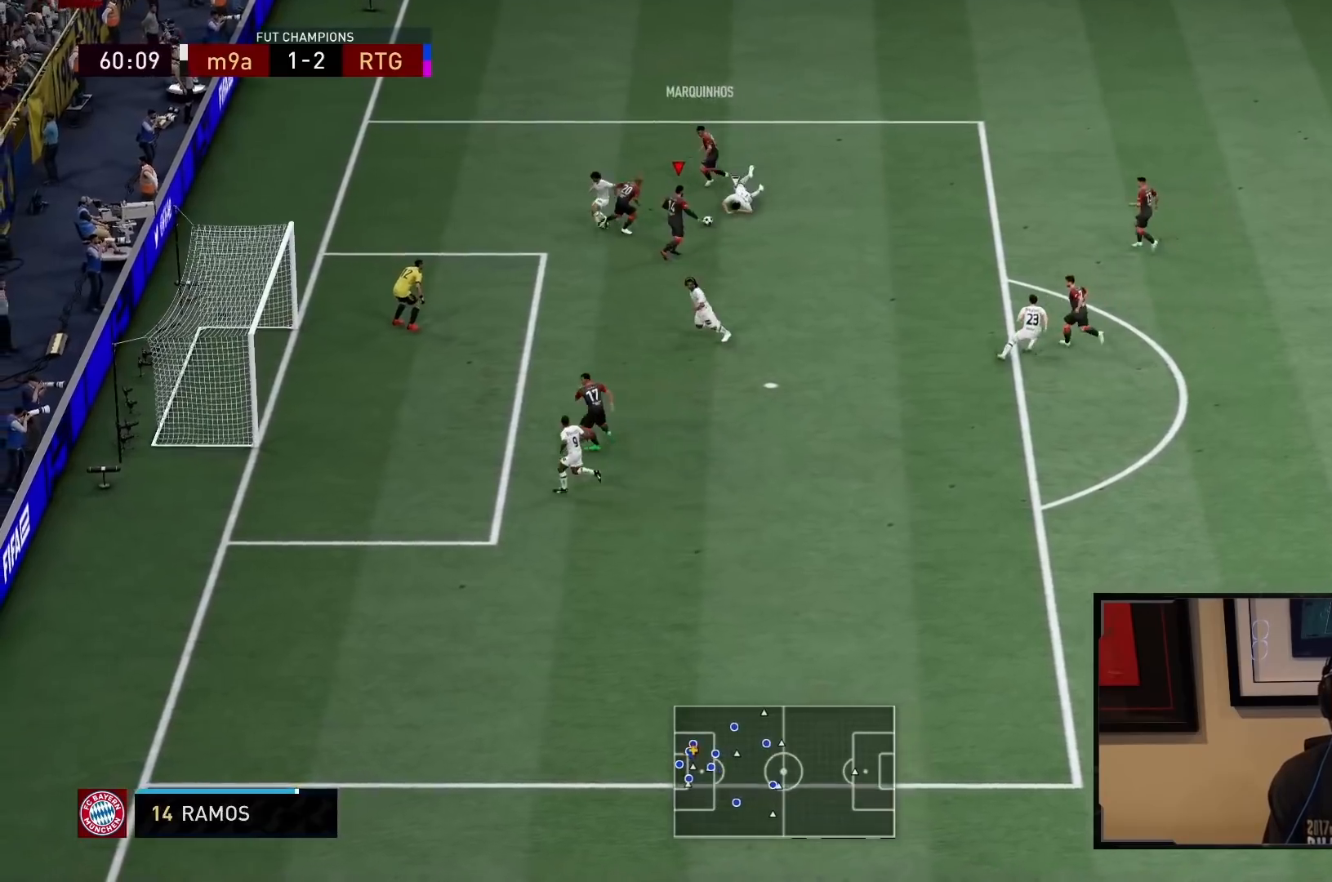
{"buttons": [], "left_stick": "right", "right_stick": "center", "events": [[33, "R2", "up"], [100, "CROSS", "down"], [133, "L1", "down"], [217, "R2", "down"], [233, "left_stick", "right"], [267, "L1", "up"], [300, "CROSS", "up"], [317, "R2", "up"]]}
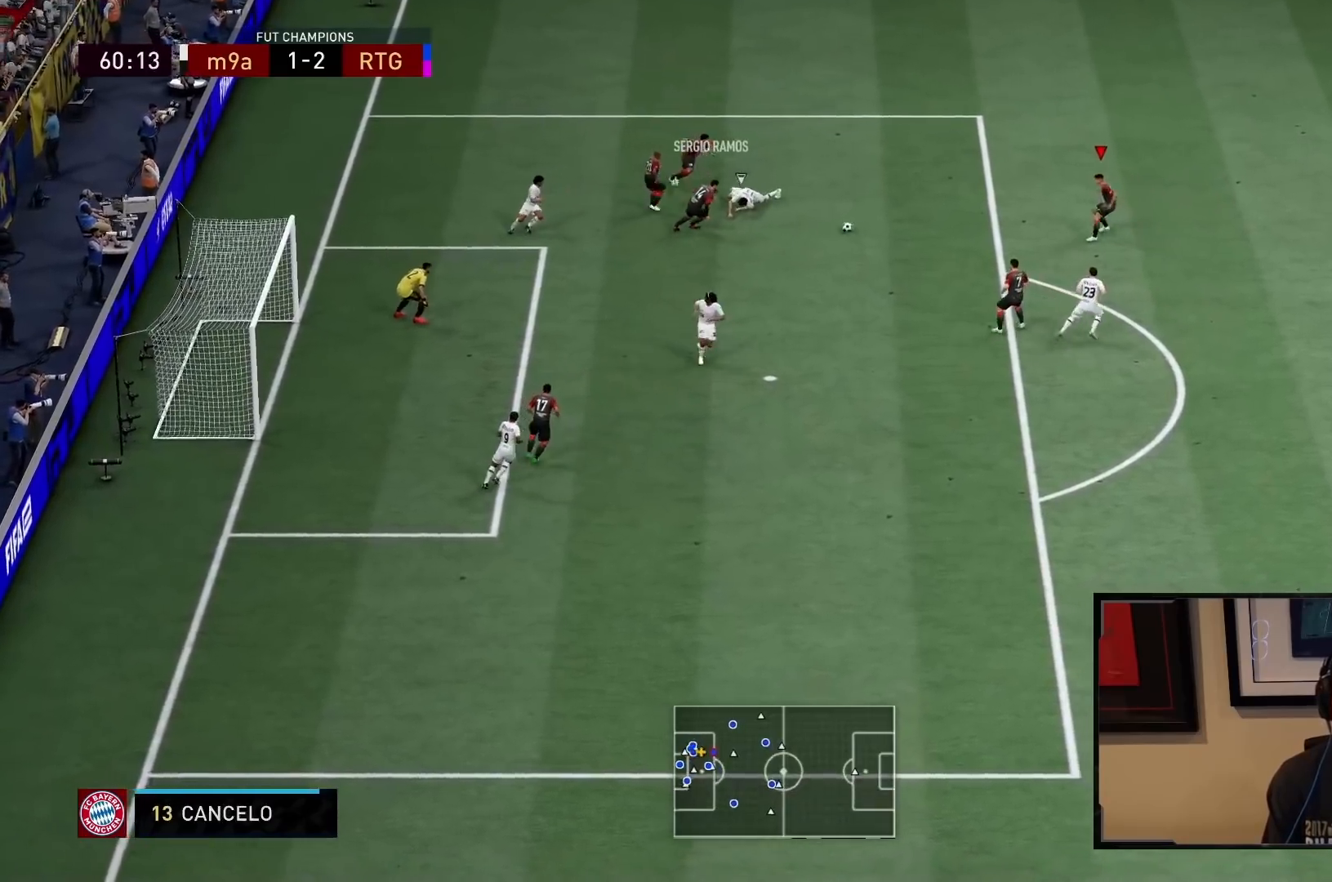
{"buttons": [], "left_stick": "up-right", "right_stick": "center", "events": [[267, "R2", "down"], [450, "R2", "up"], [467, "left_stick", "up-right"]]}
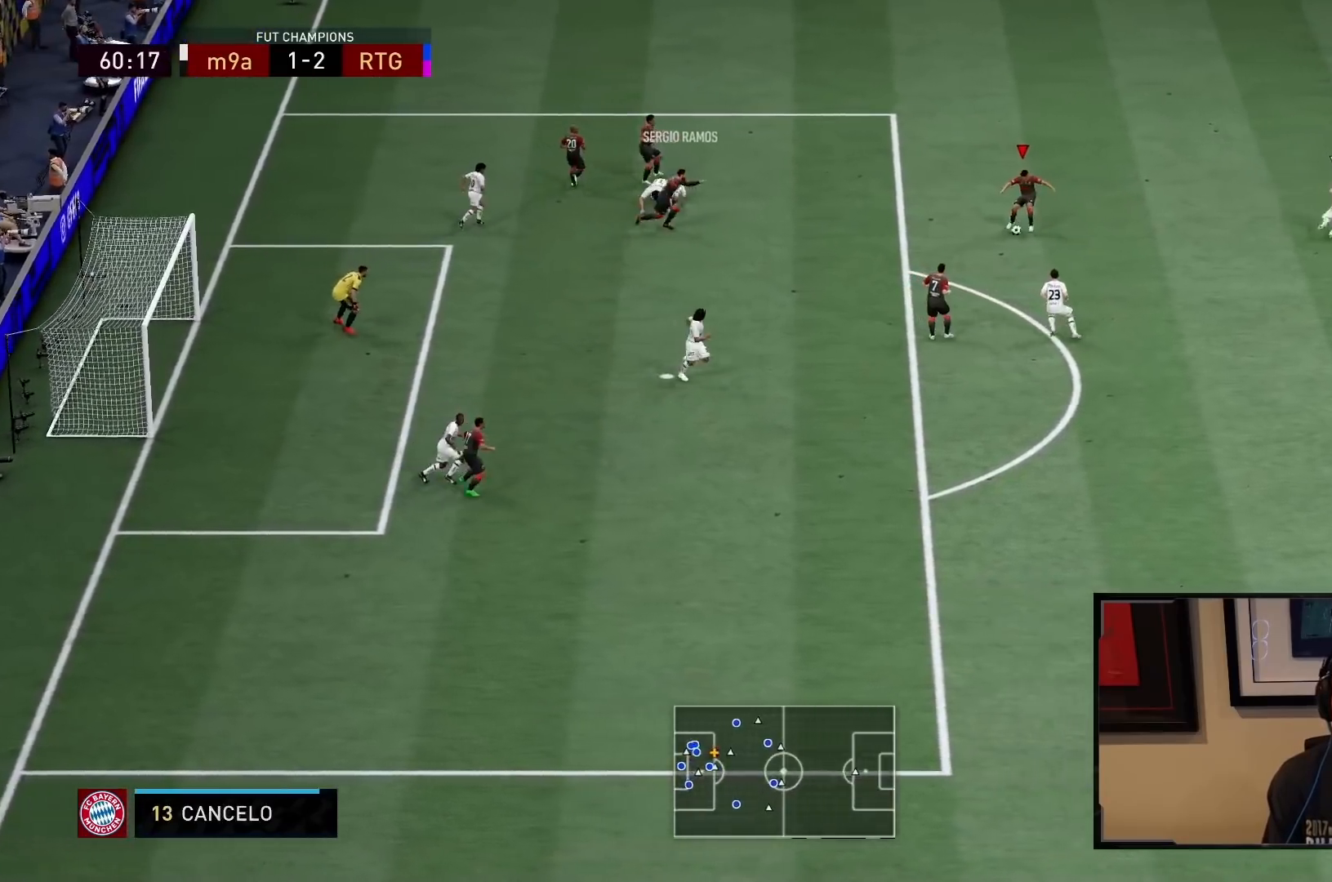
{"buttons": ["CROSS", "R1"], "left_stick": "up-right", "right_stick": "center", "events": [[33, "left_stick", "up"], [100, "left_stick", "up-left"], [300, "left_stick", "up"], [350, "CROSS", "down"], [383, "R1", "down"], [417, "left_stick", "up-right"]]}
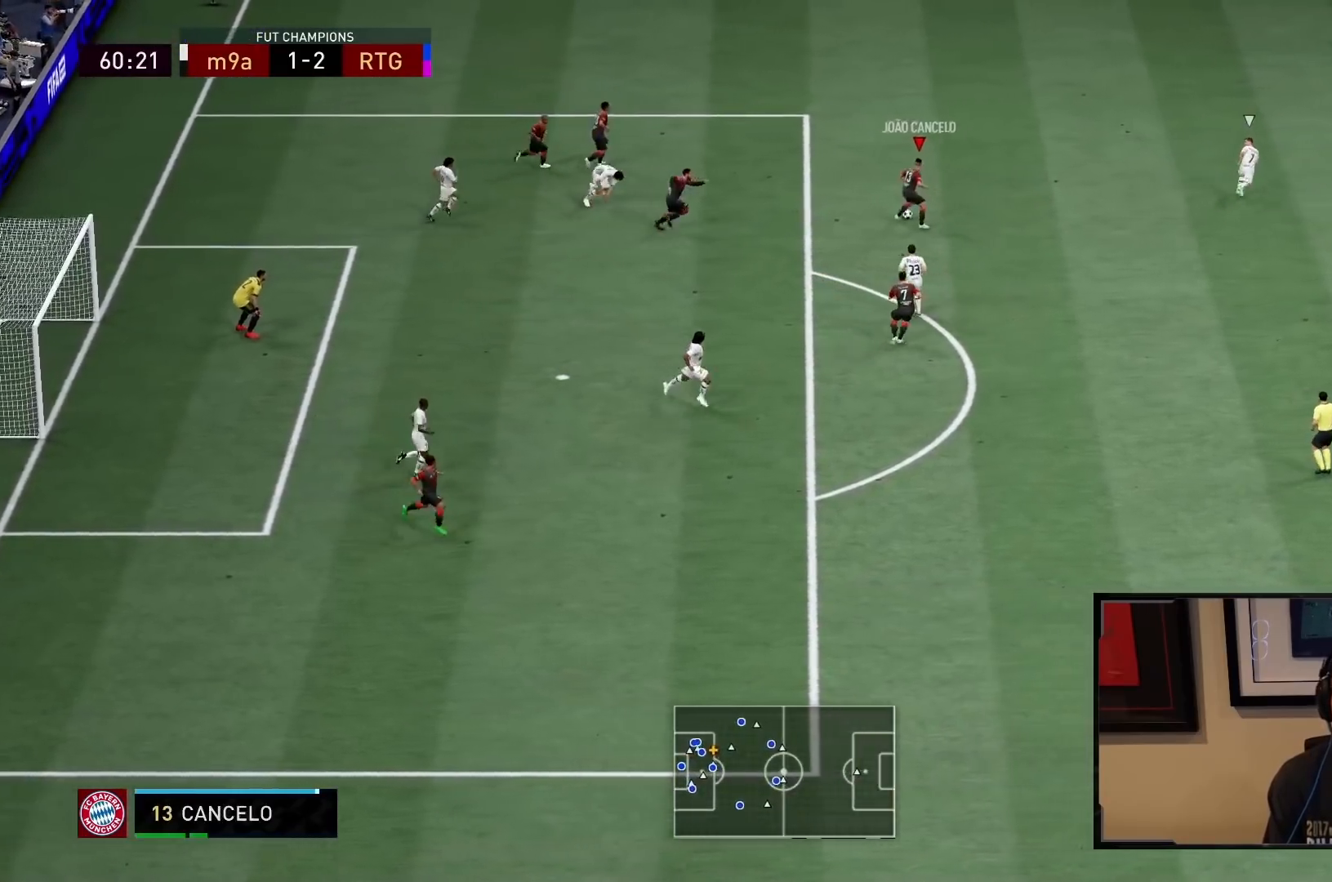
{"buttons": [], "left_stick": "up-right", "right_stick": "center", "events": [[50, "CROSS", "up"], [50, "R1", "up"]]}